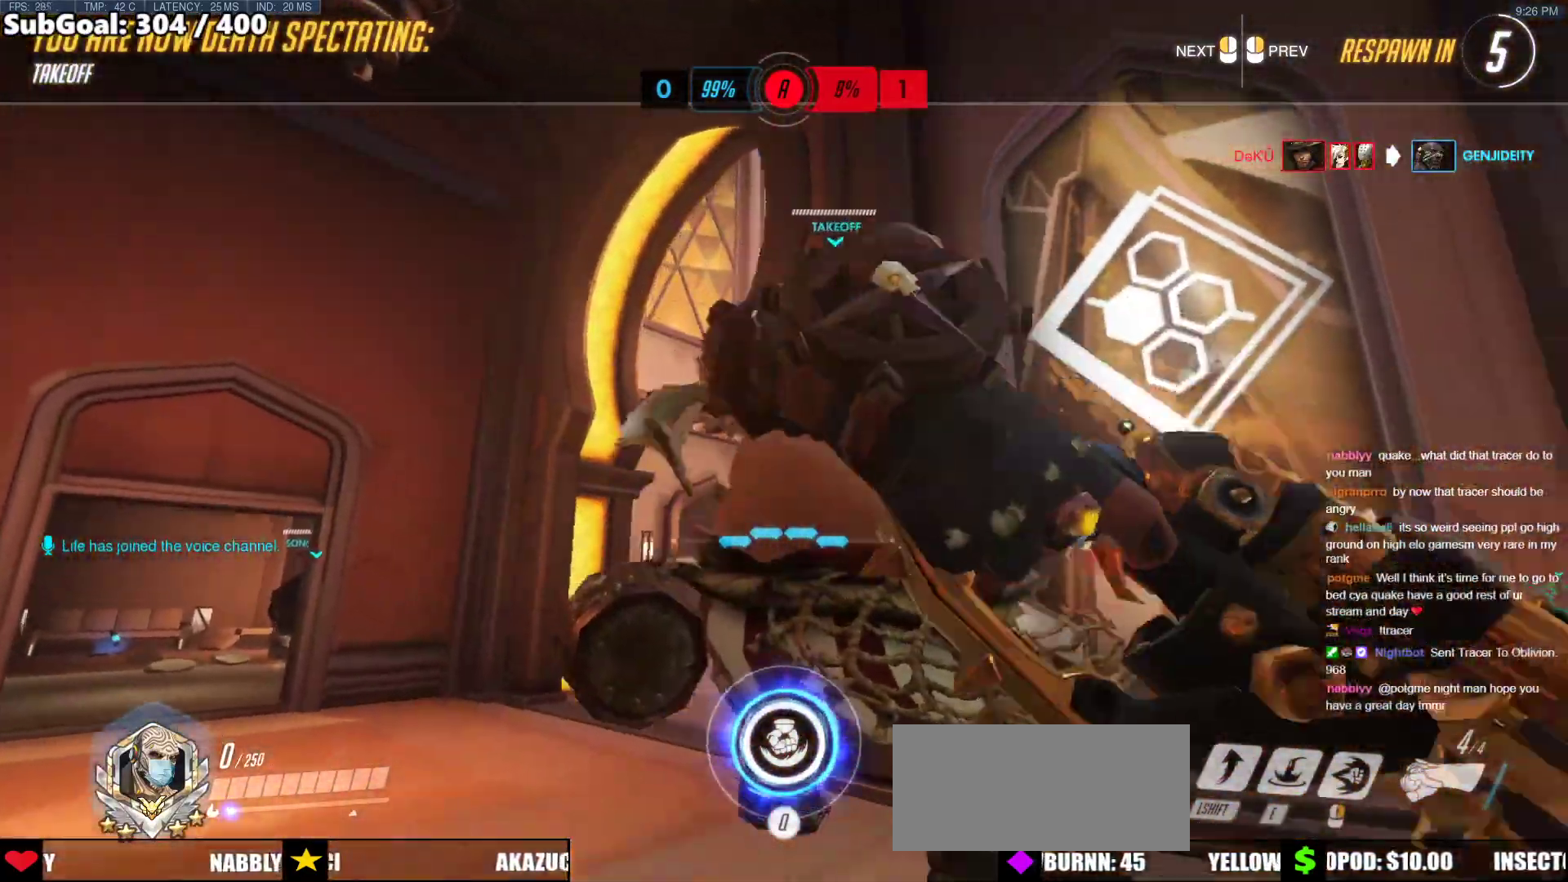
Gameplay with keyboard and mouse; each line is a JSON object with the keys and mouse buttons held at the frame after it. "events" lists presses ("down") and releases ("up") of "a", "ctrl", "d", "e", "f", "melee", "q", "r", "s", "shift", "space", "w", "mouse_left" and "mouse_right" between this image and that frame as [ms after this image, input, new state], when the widget could be followed in between. "mouse_left", "mouse_right" = the "left", "right" buttons of the "mouse" list. No other keys are recorded. Mouse movement is not recorded. Key names are as the overlay labels them; some are game actions (e.g. jump) rather than physical keys.
{"keys": ["w"], "mouse": [], "events": [[236, "w", "down"]]}
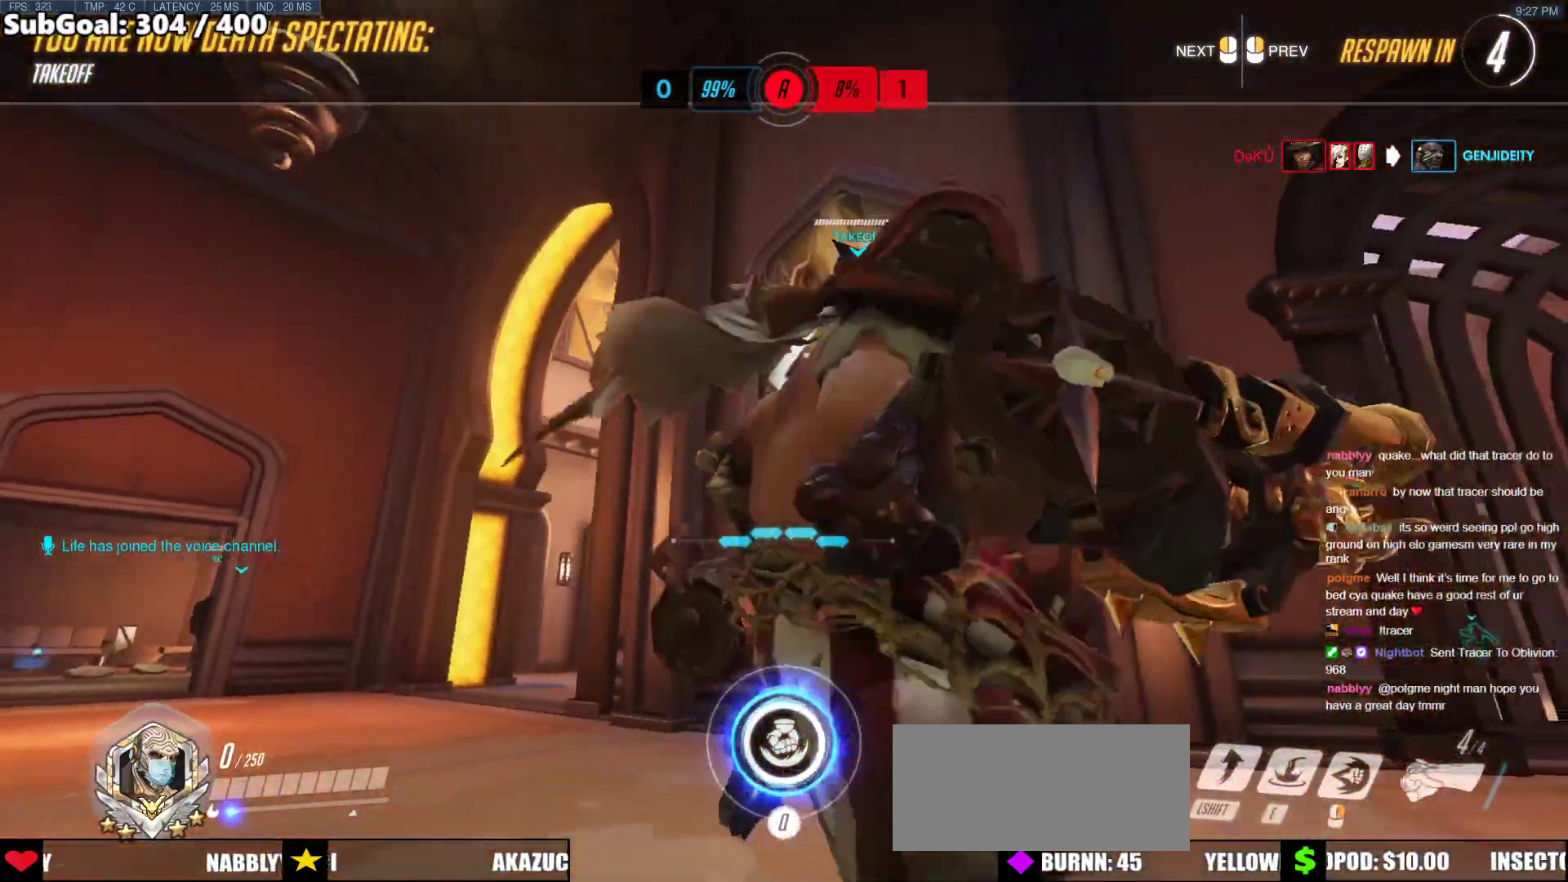
{"keys": ["w"], "mouse": [], "events": [[253, "mouse_left", "down"], [388, "mouse_left", "up"]]}
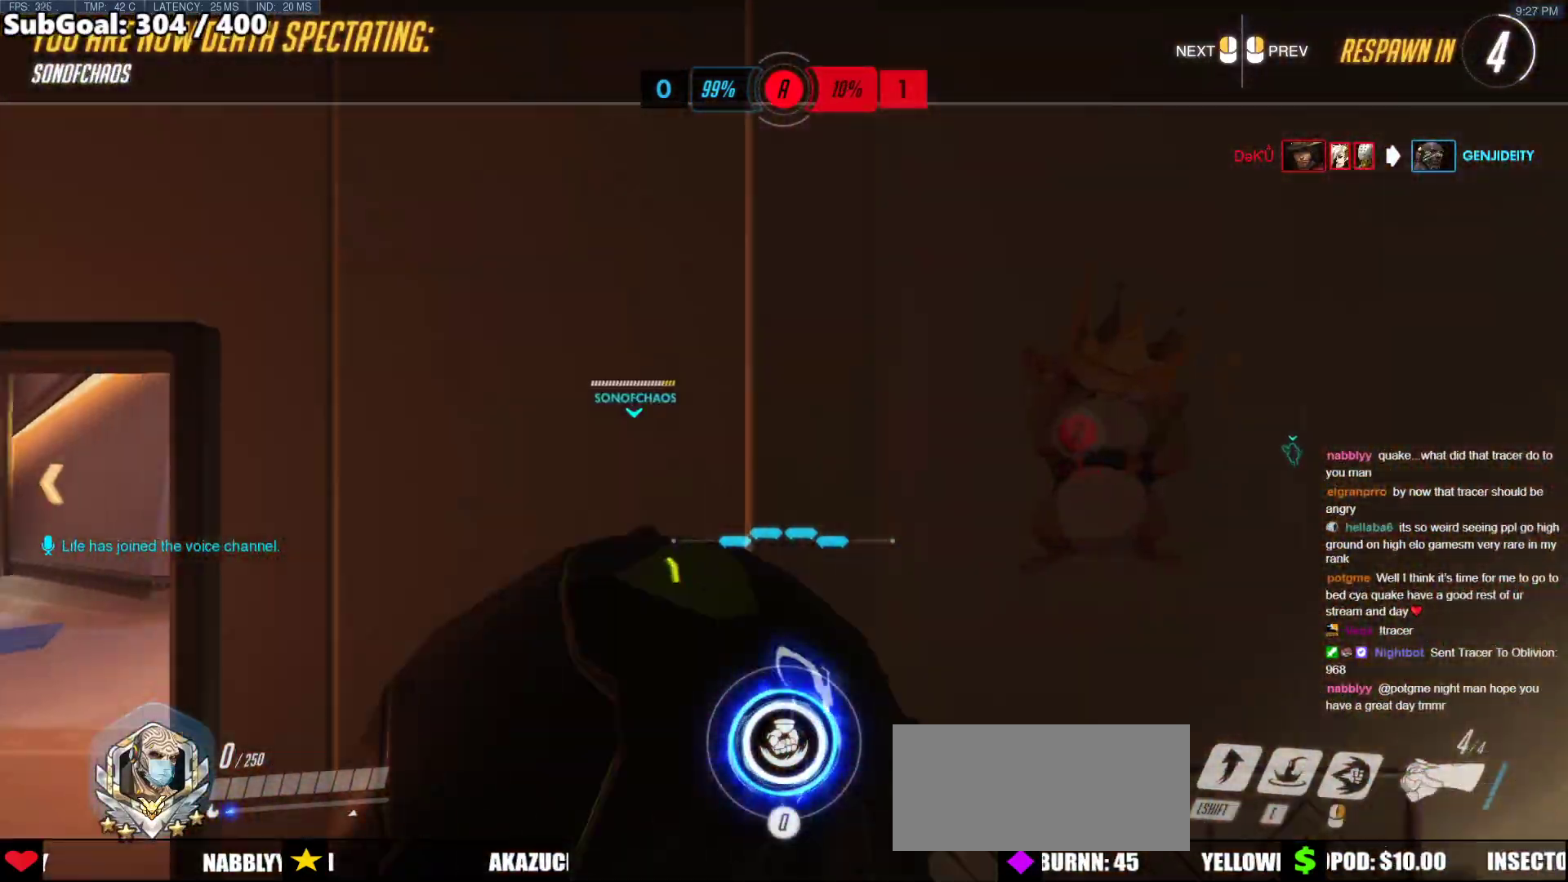
{"keys": ["w"], "mouse": [], "events": [[135, "r", "down"], [270, "r", "up"]]}
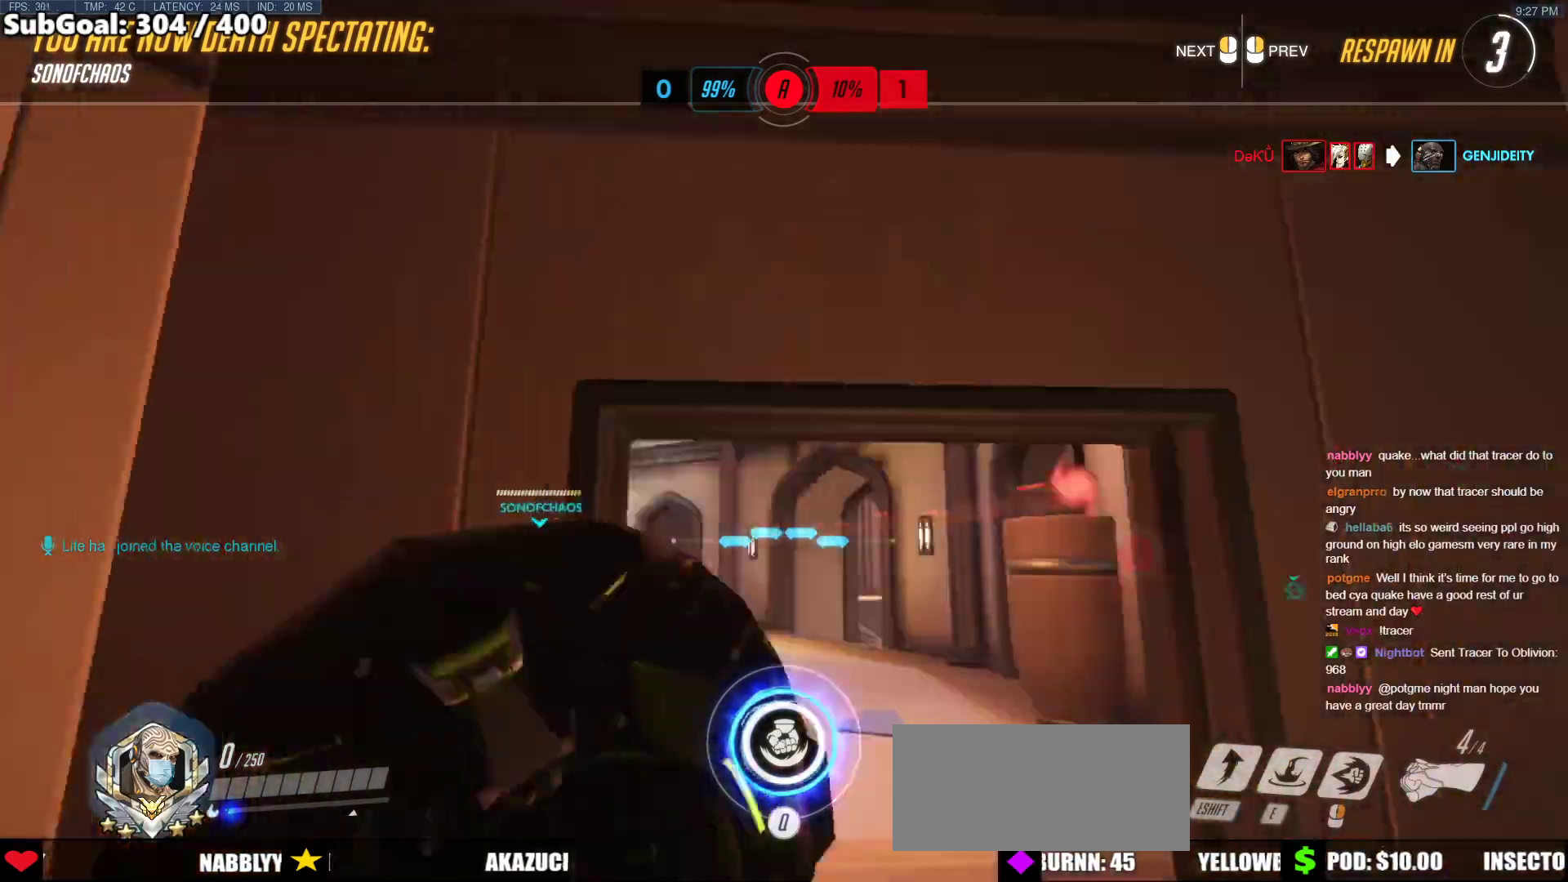
{"keys": ["r", "w"], "mouse": [], "events": [[33, "mouse_left", "down"], [135, "mouse_left", "up"], [320, "r", "down"]]}
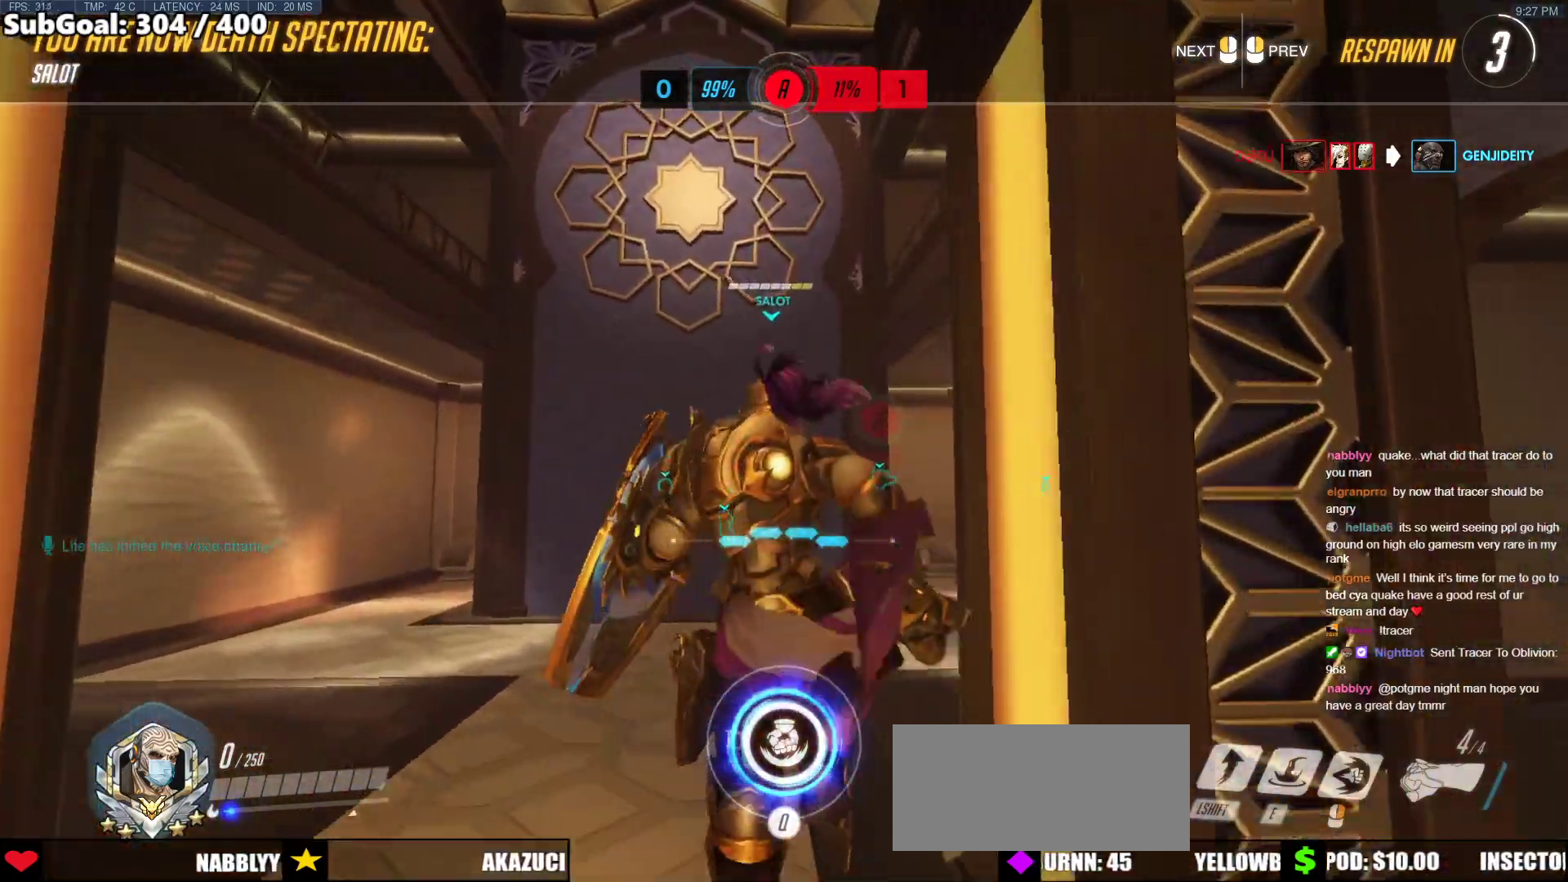
{"keys": ["w"], "mouse": [], "events": [[16, "r", "up"]]}
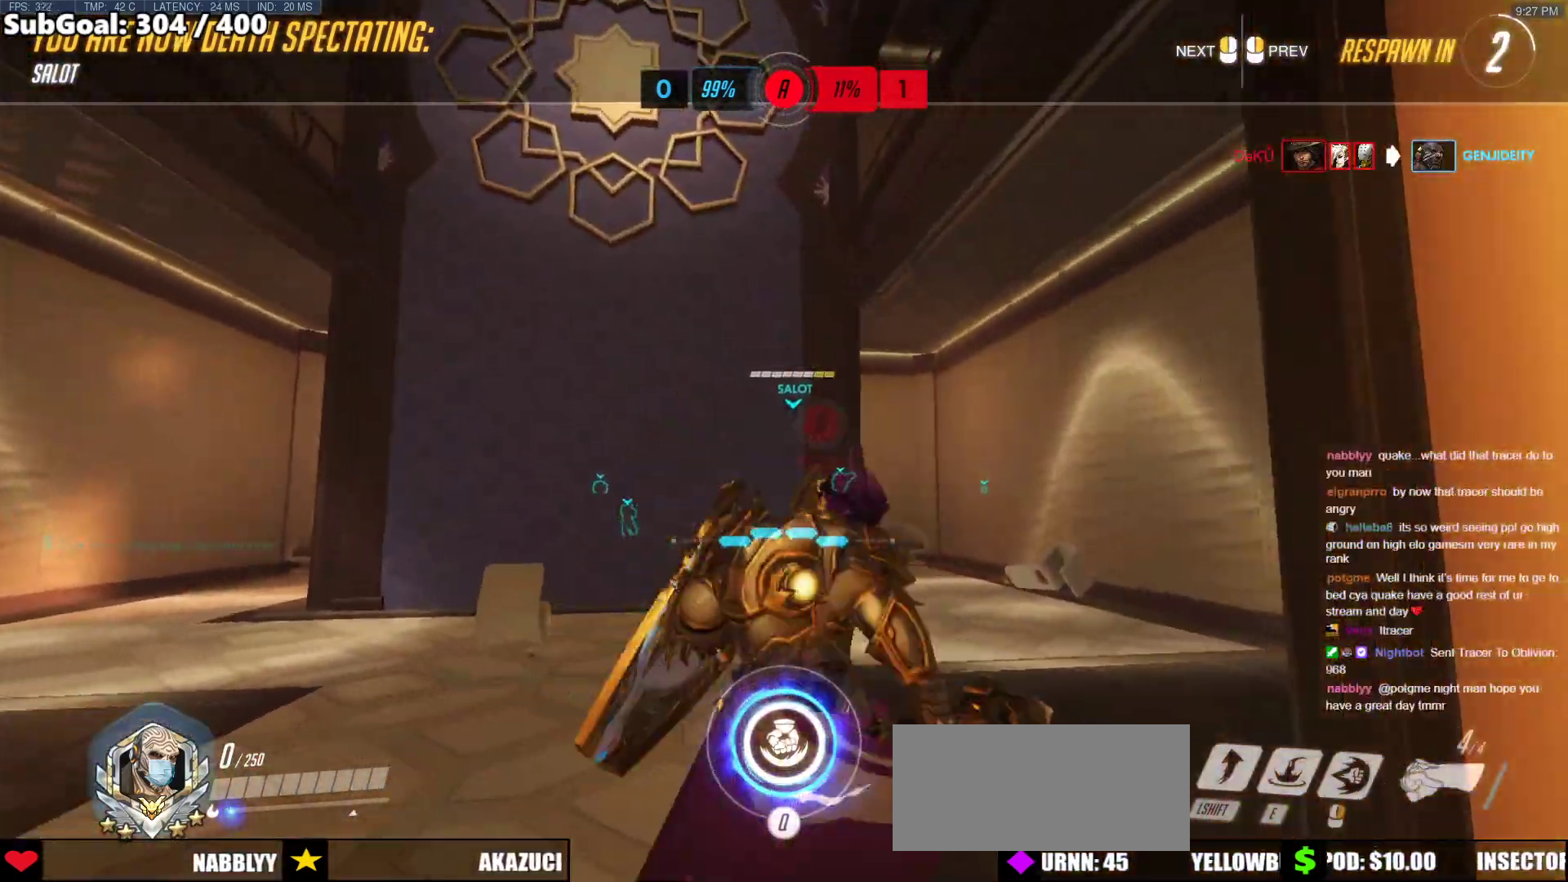
{"keys": ["w"], "mouse": [], "events": [[269, "r", "down"], [506, "r", "up"]]}
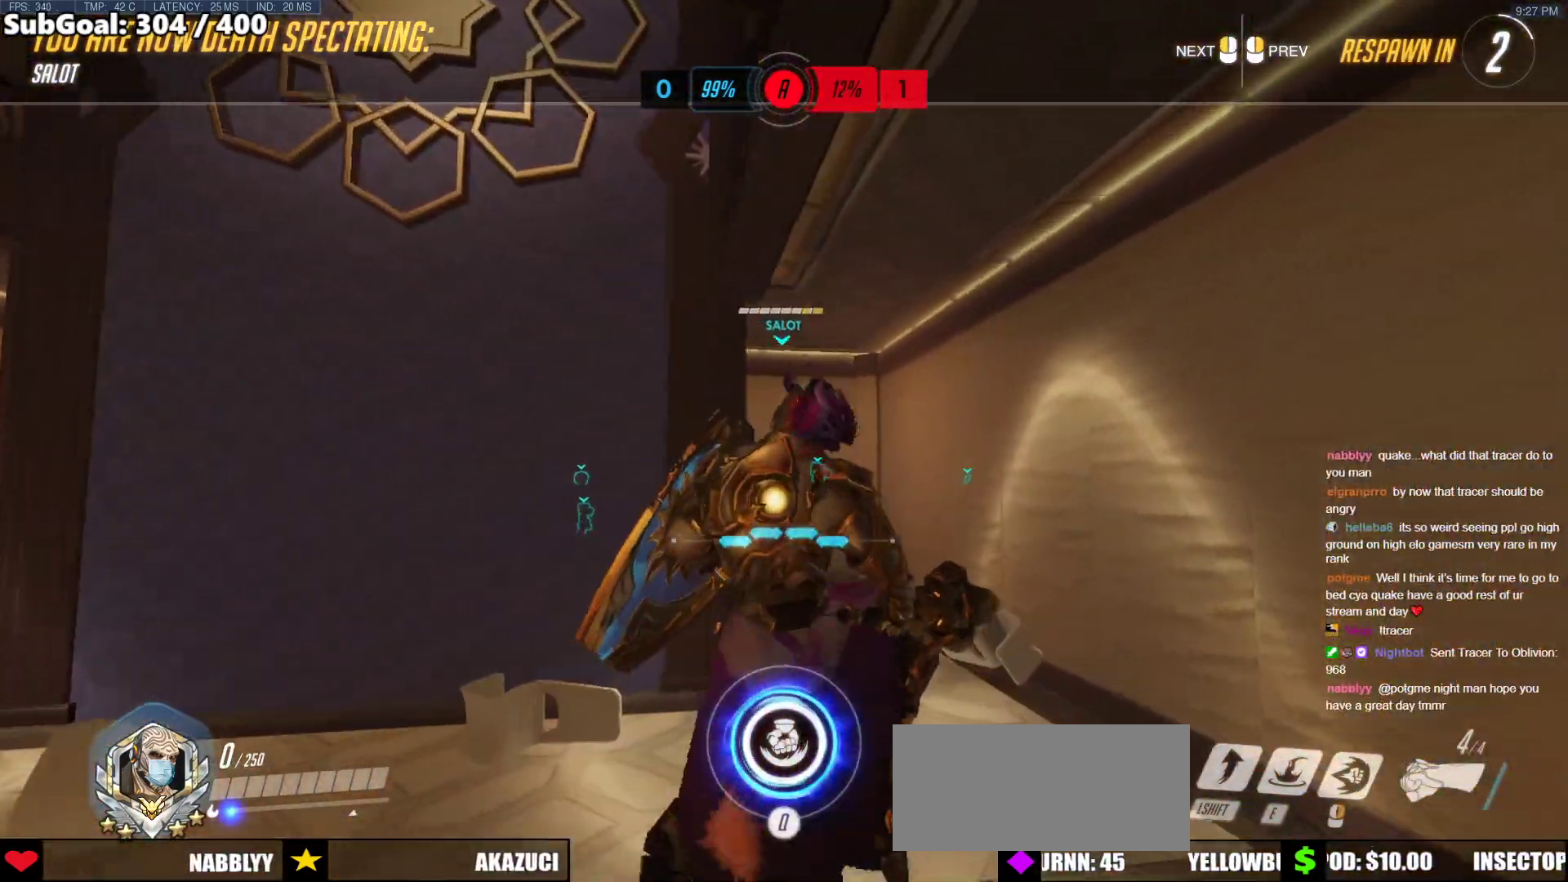
{"keys": ["w"], "mouse": ["left"], "events": [[236, "r", "down"], [472, "mouse_left", "down"], [472, "r", "up"]]}
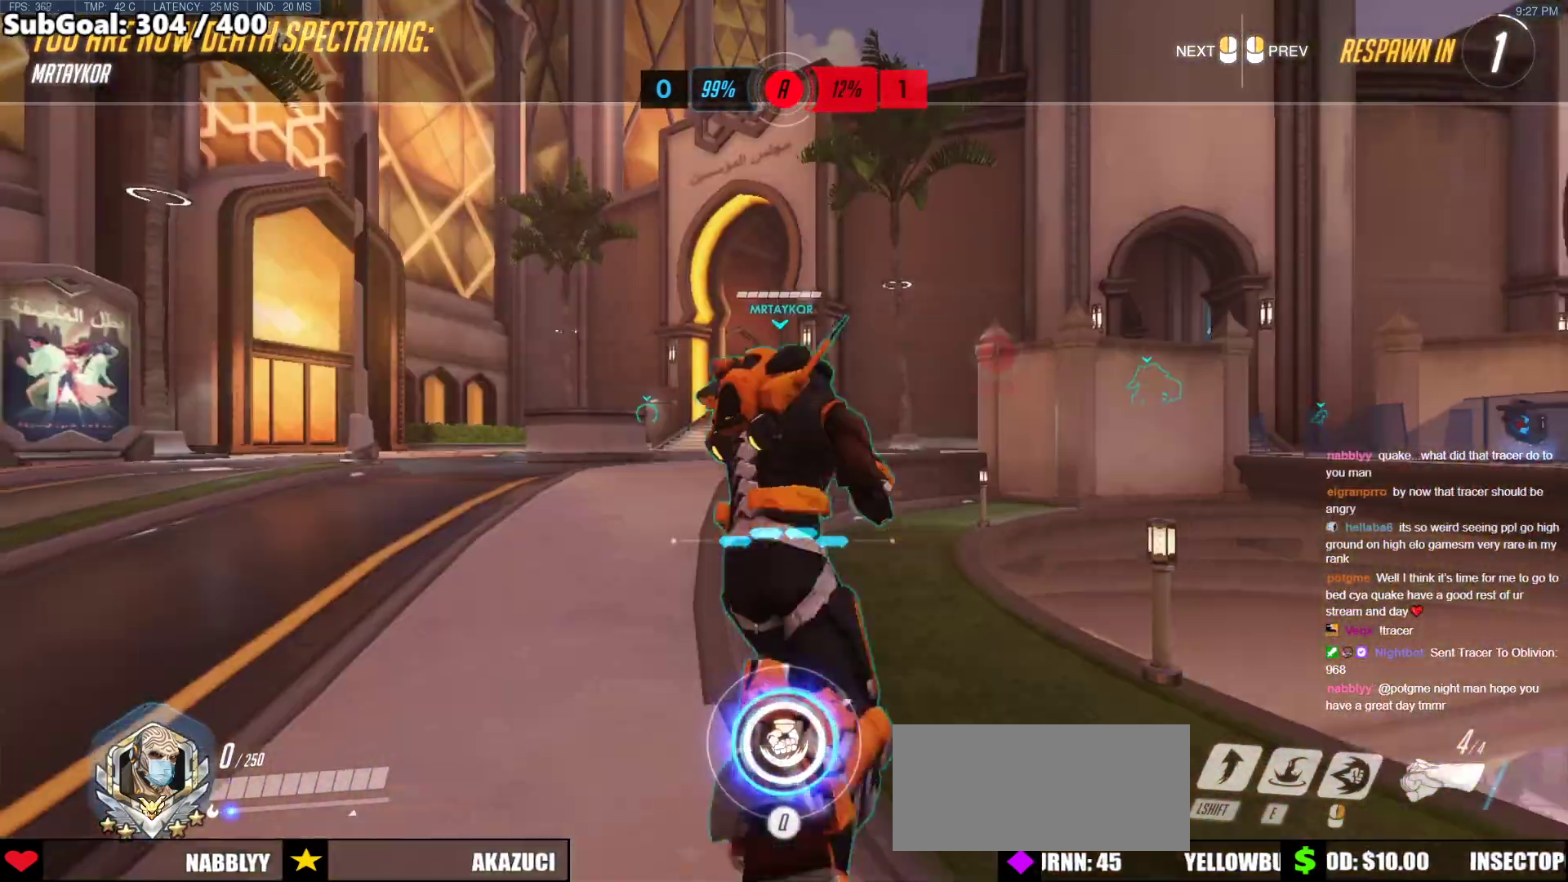
{"keys": ["w"], "mouse": [], "events": [[102, "mouse_left", "up"]]}
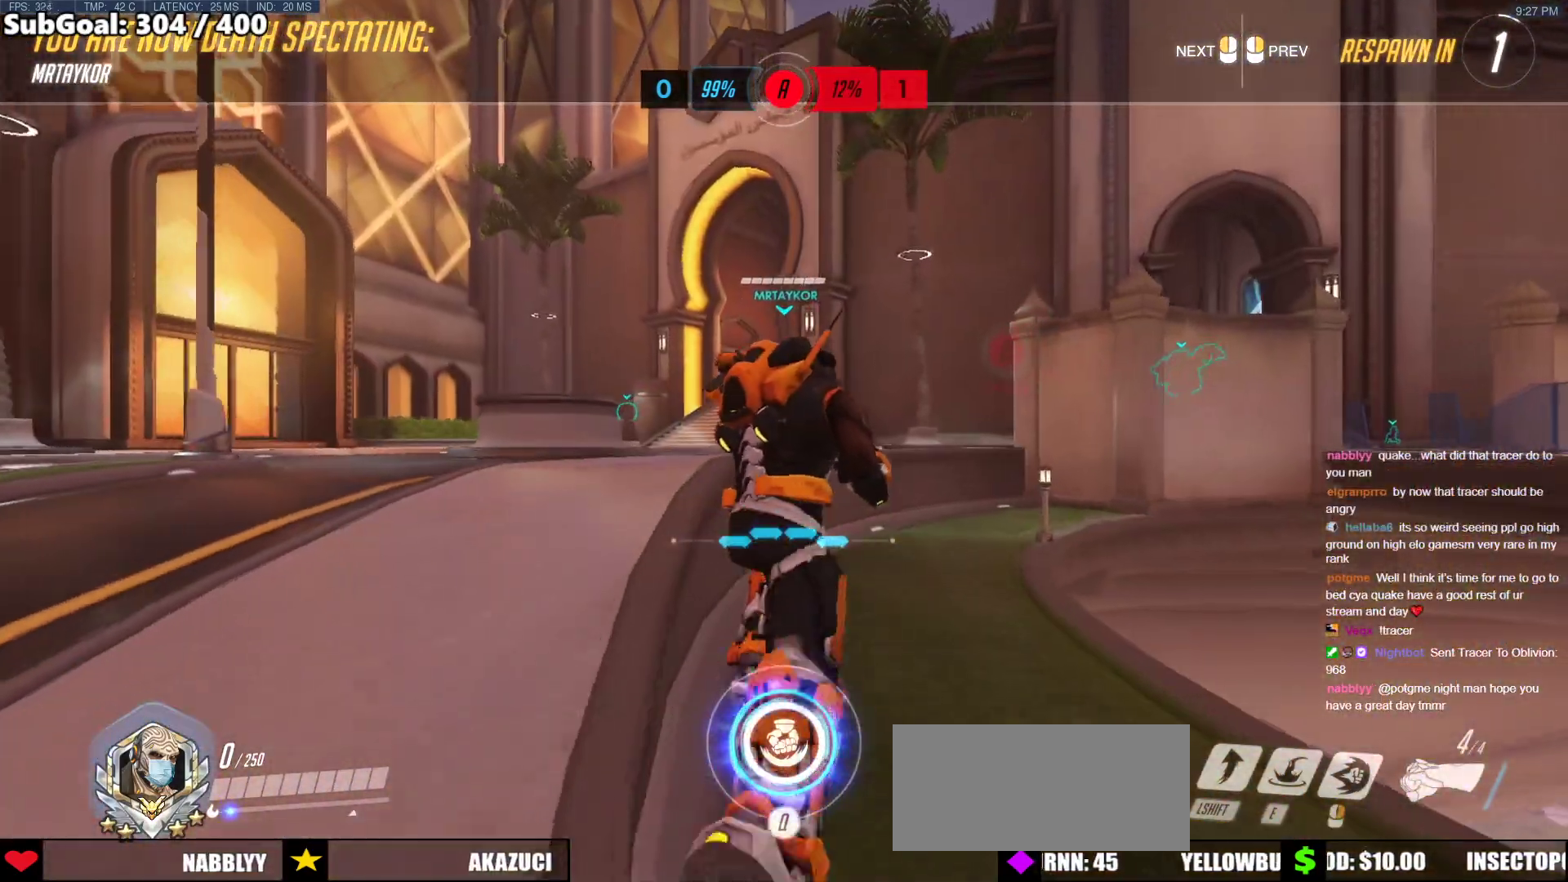
{"keys": ["space", "w"], "mouse": [], "events": [[67, "mouse_left", "down"], [219, "mouse_left", "up"], [505, "space", "down"]]}
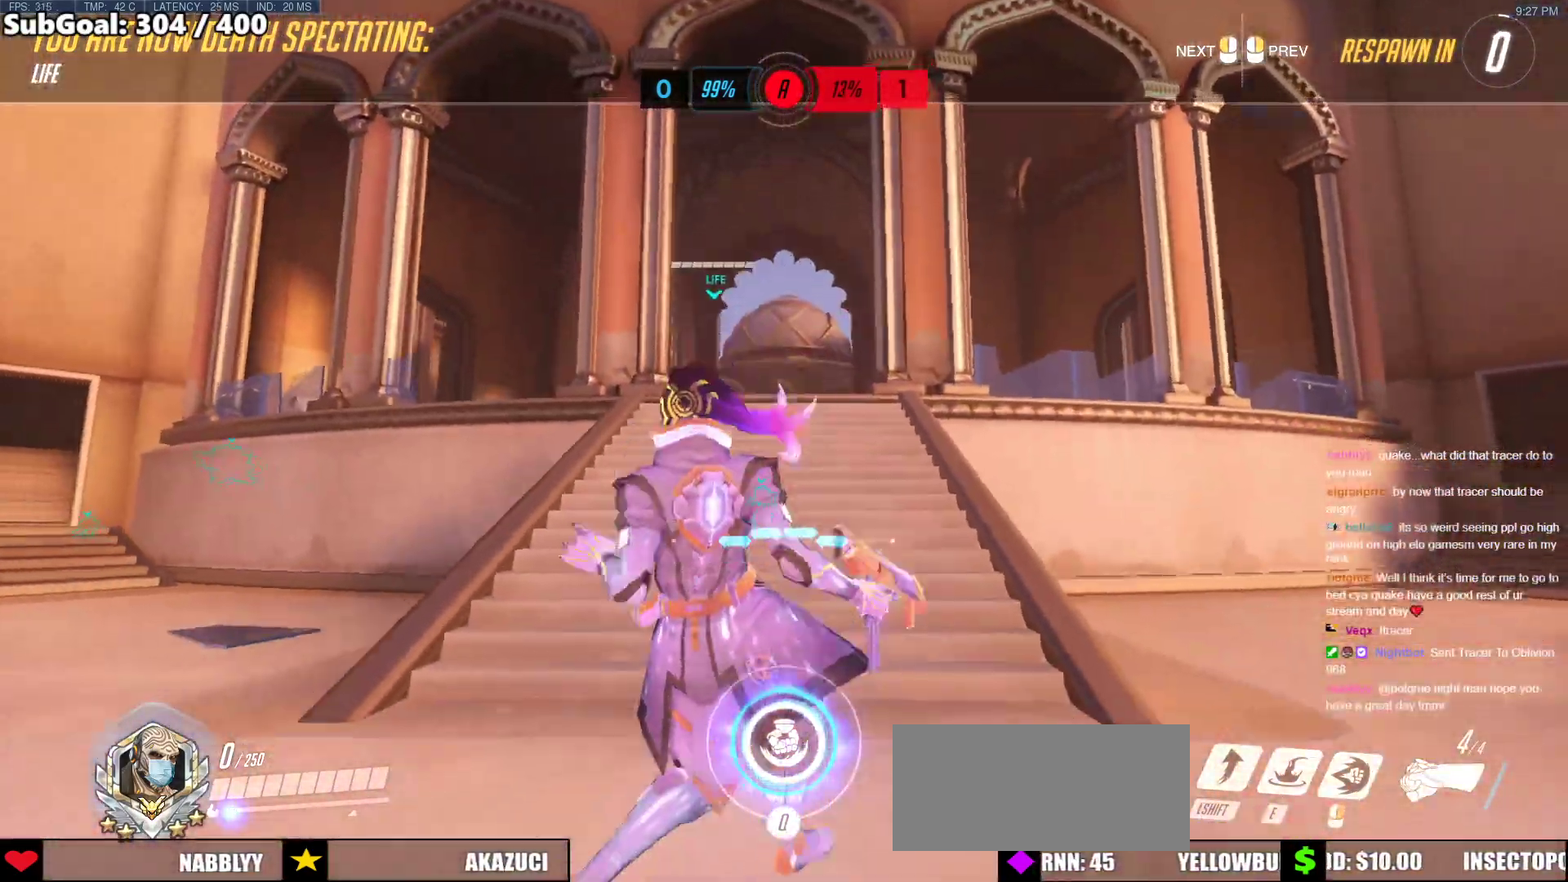
{"keys": ["w"], "mouse": ["left"], "events": [[51, "mouse_left", "down"], [85, "space", "up"], [237, "mouse_left", "up"], [422, "mouse_left", "down"]]}
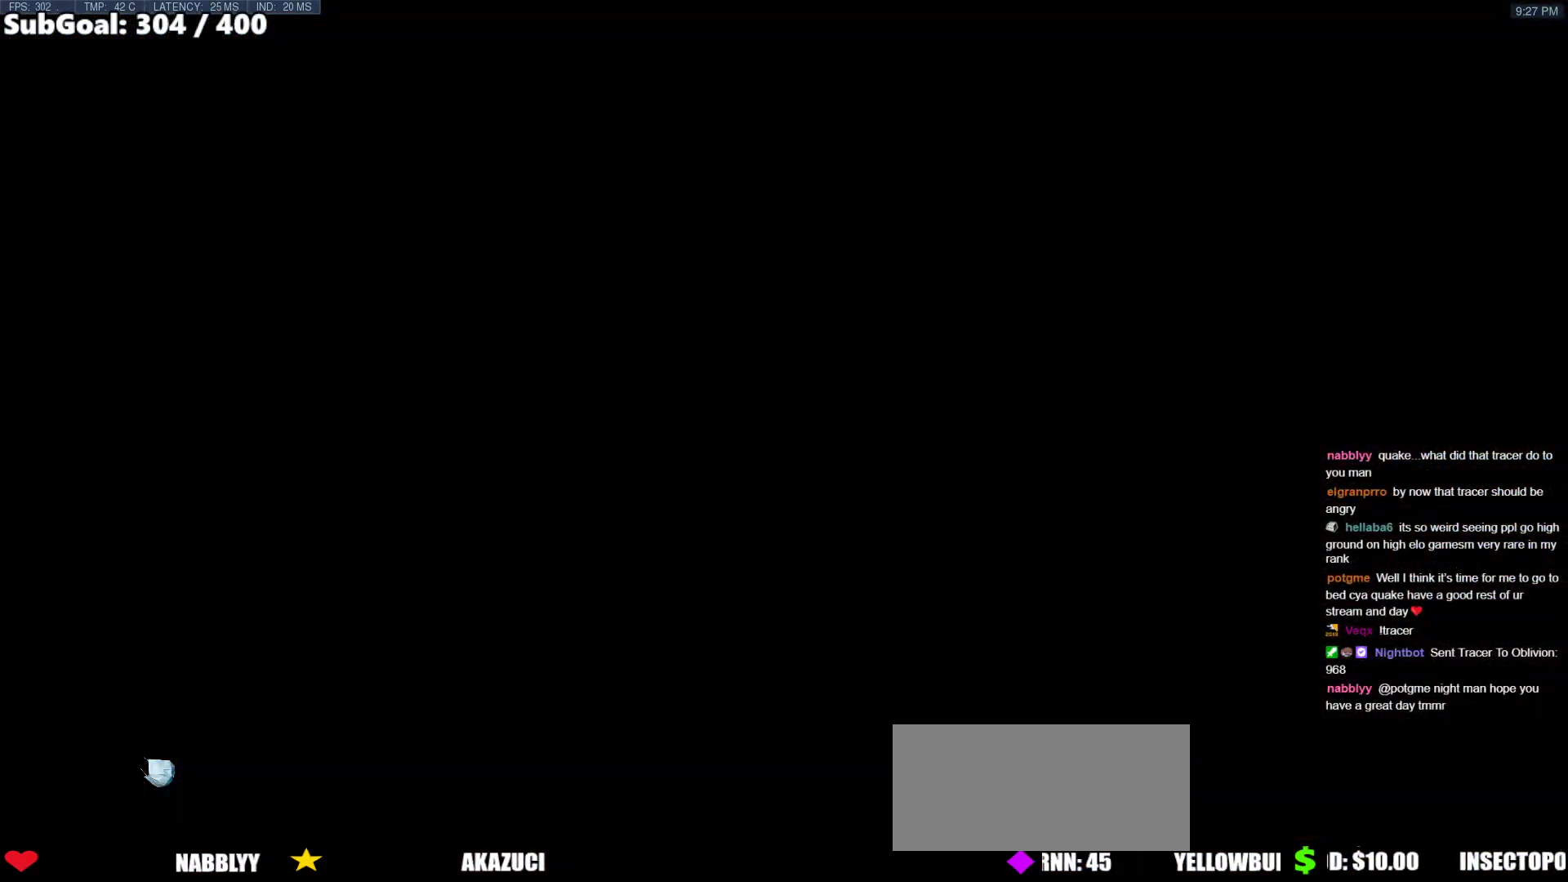
{"keys": ["w"], "mouse": ["right"], "events": [[51, "mouse_left", "up"], [102, "mouse_right", "down"], [203, "space", "down"], [388, "space", "up"]]}
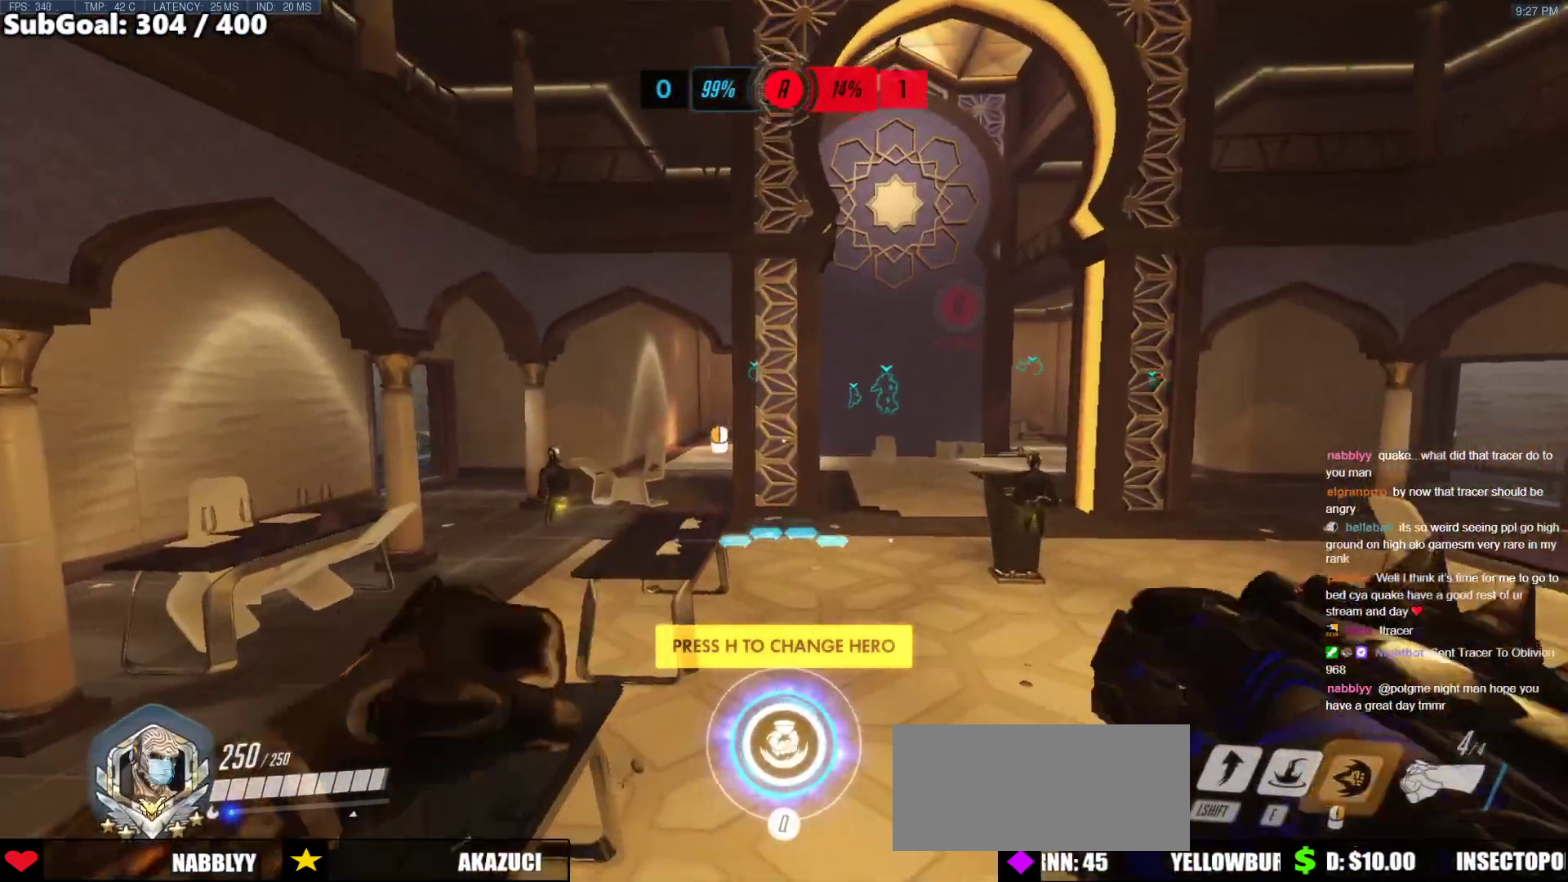
{"keys": ["d", "w"], "mouse": ["right"], "events": [[17, "d", "down"]]}
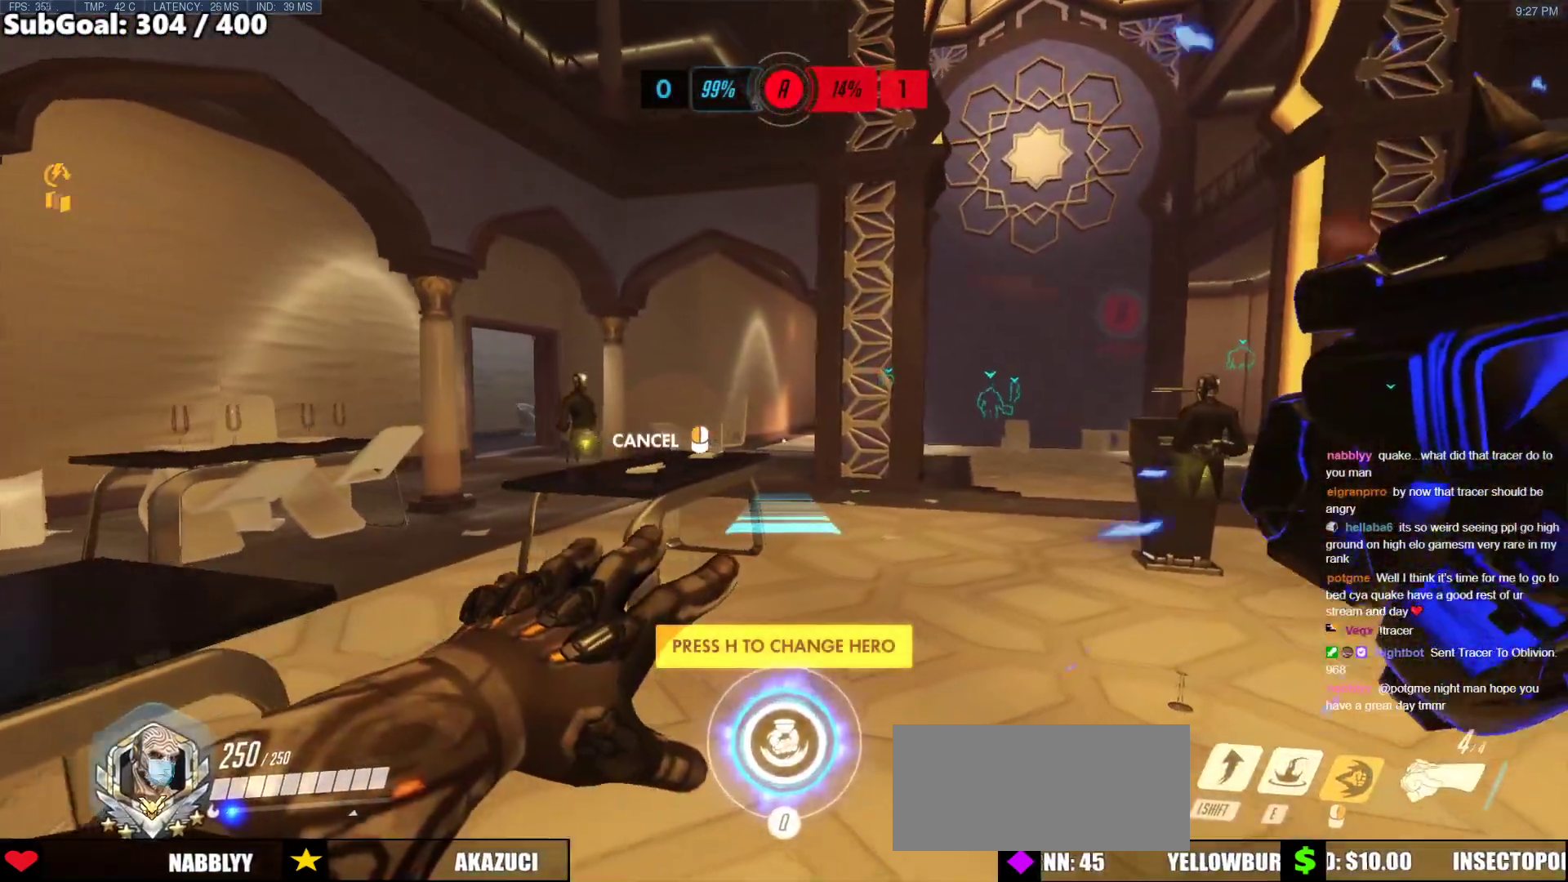
{"keys": ["w"], "mouse": ["right"], "events": [[85, "d", "up"]]}
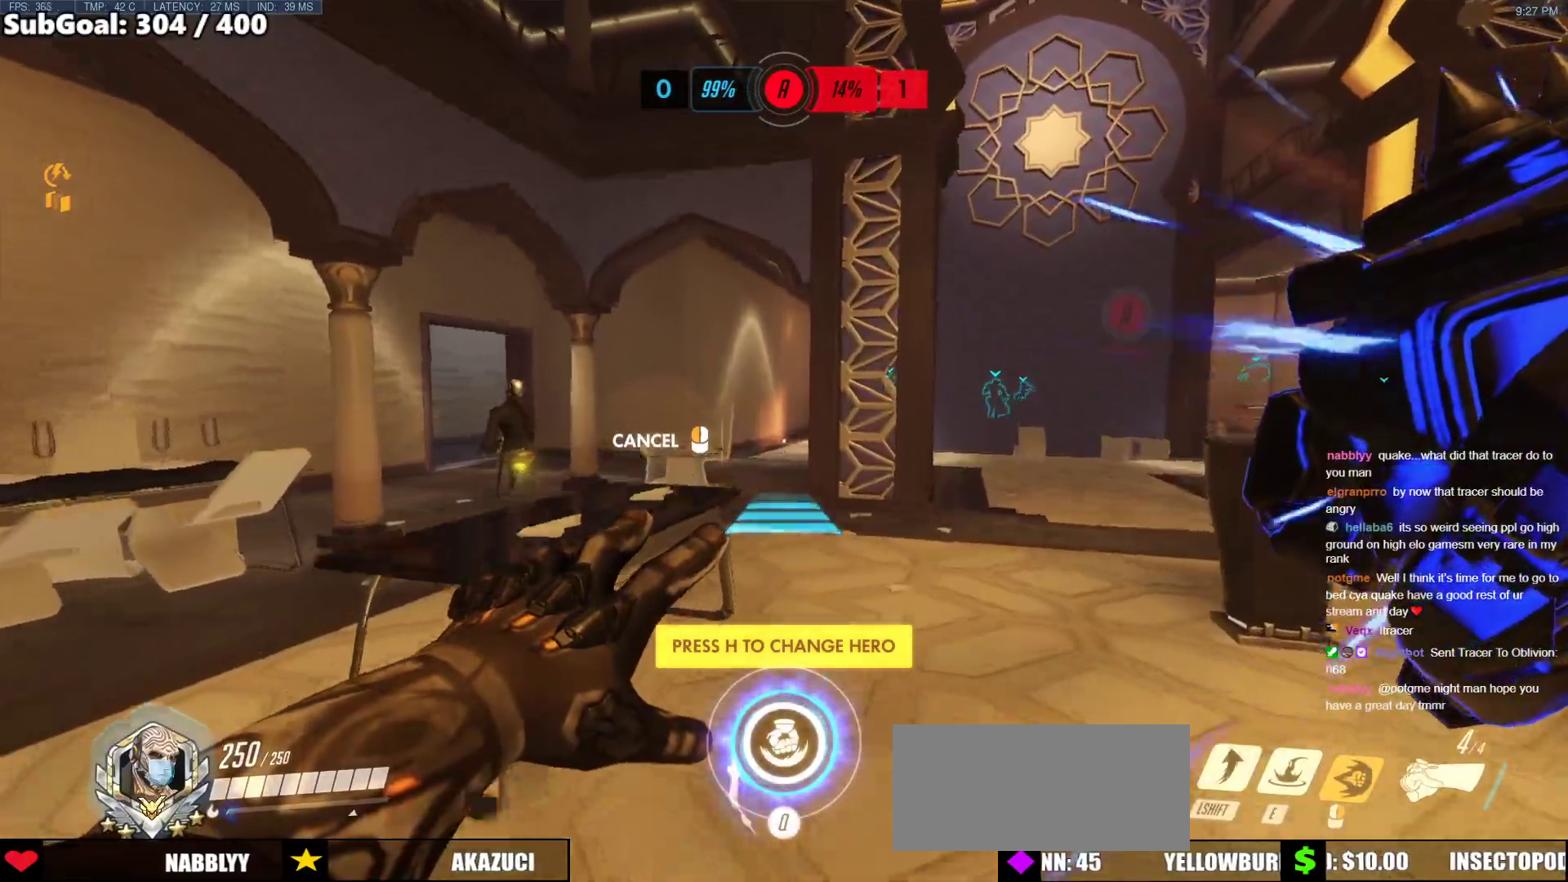
{"keys": ["w"], "mouse": [], "events": [[17, "space", "down"], [152, "space", "up"], [388, "mouse_right", "up"]]}
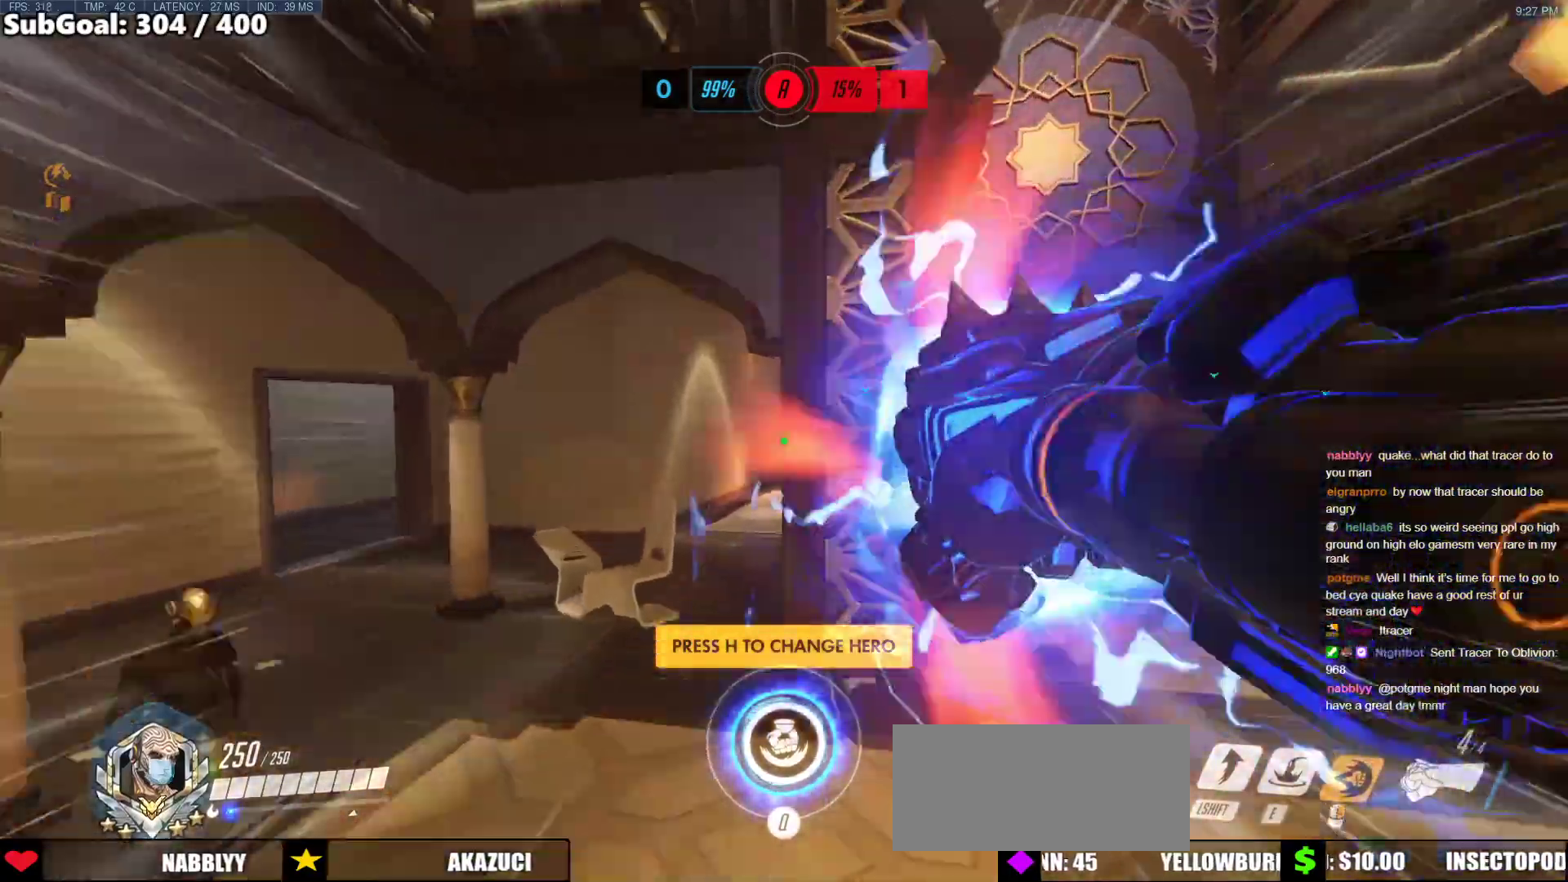
{"keys": ["w"], "mouse": [], "events": [[270, "space", "down"], [405, "space", "up"]]}
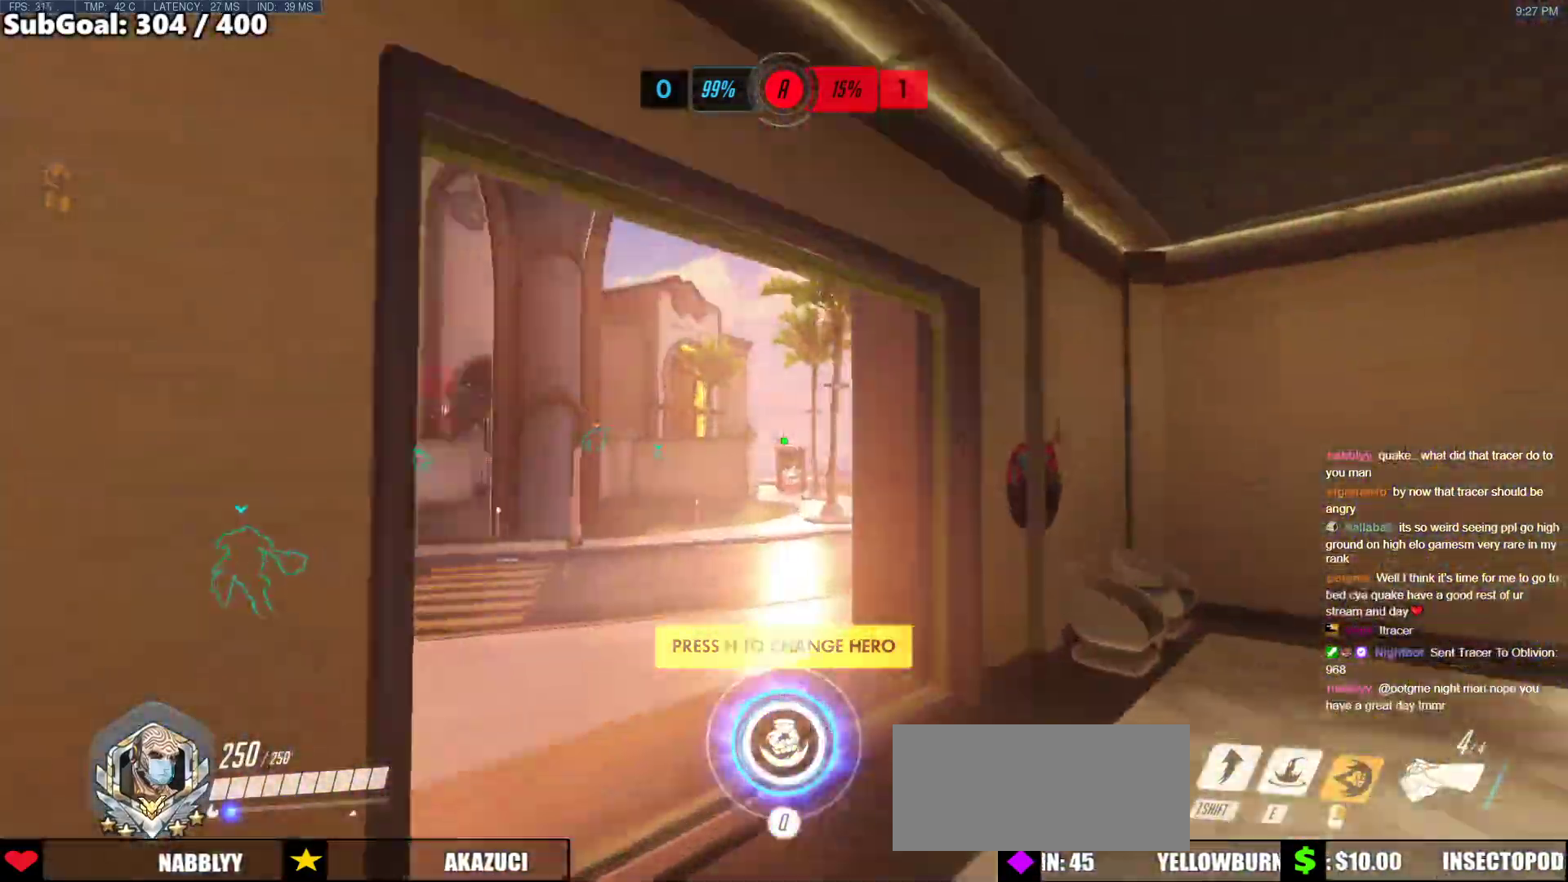
{"keys": ["shift", "w"], "mouse": [], "events": [[287, "shift", "down"]]}
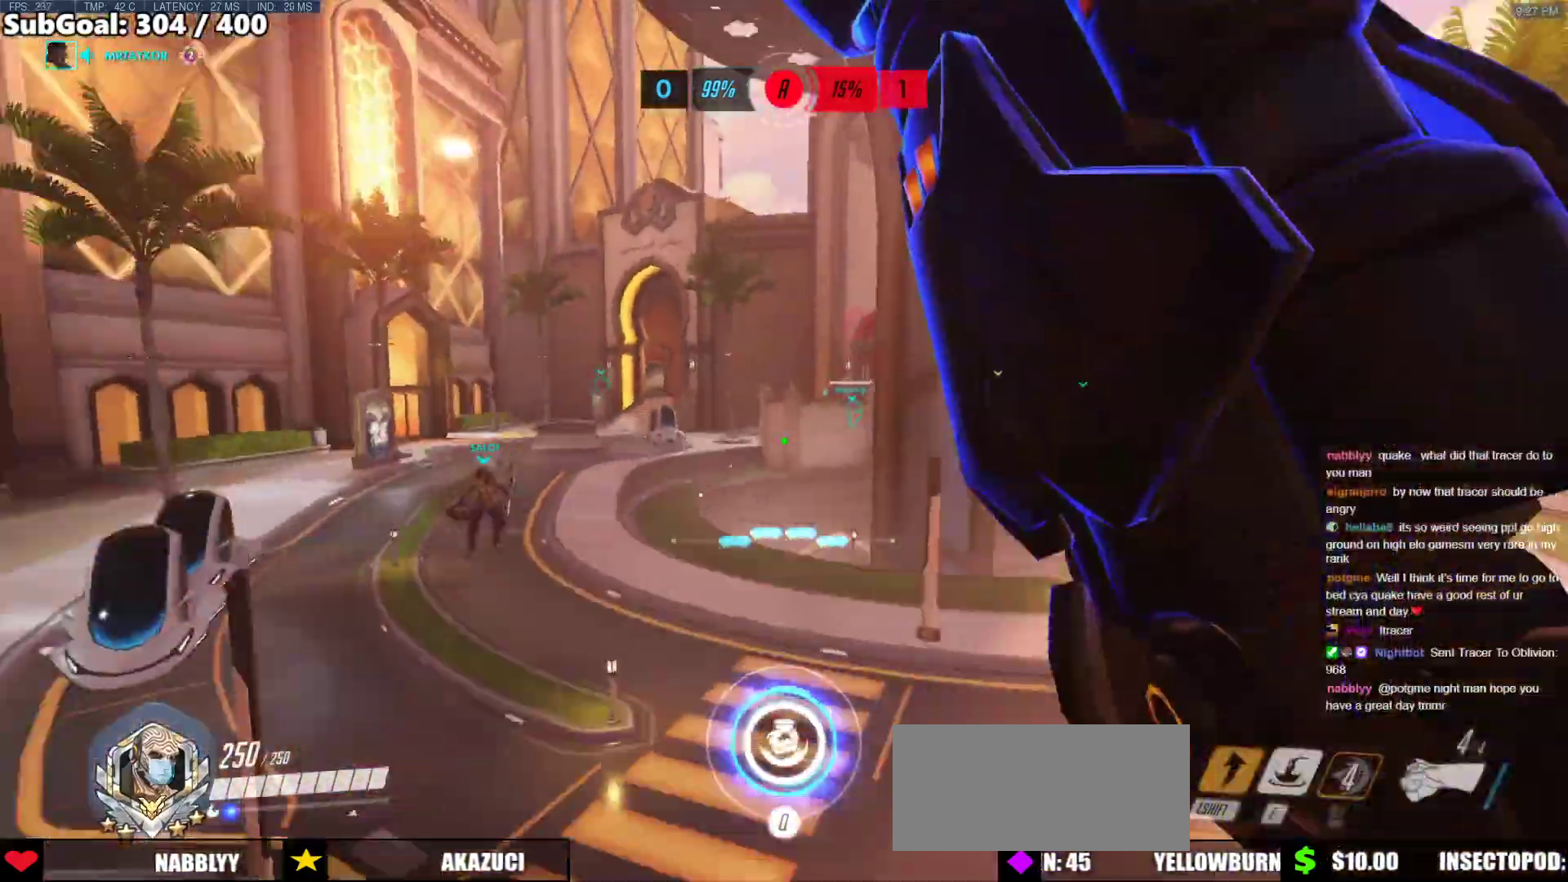
{"keys": ["w"], "mouse": [], "events": [[34, "shift", "up"]]}
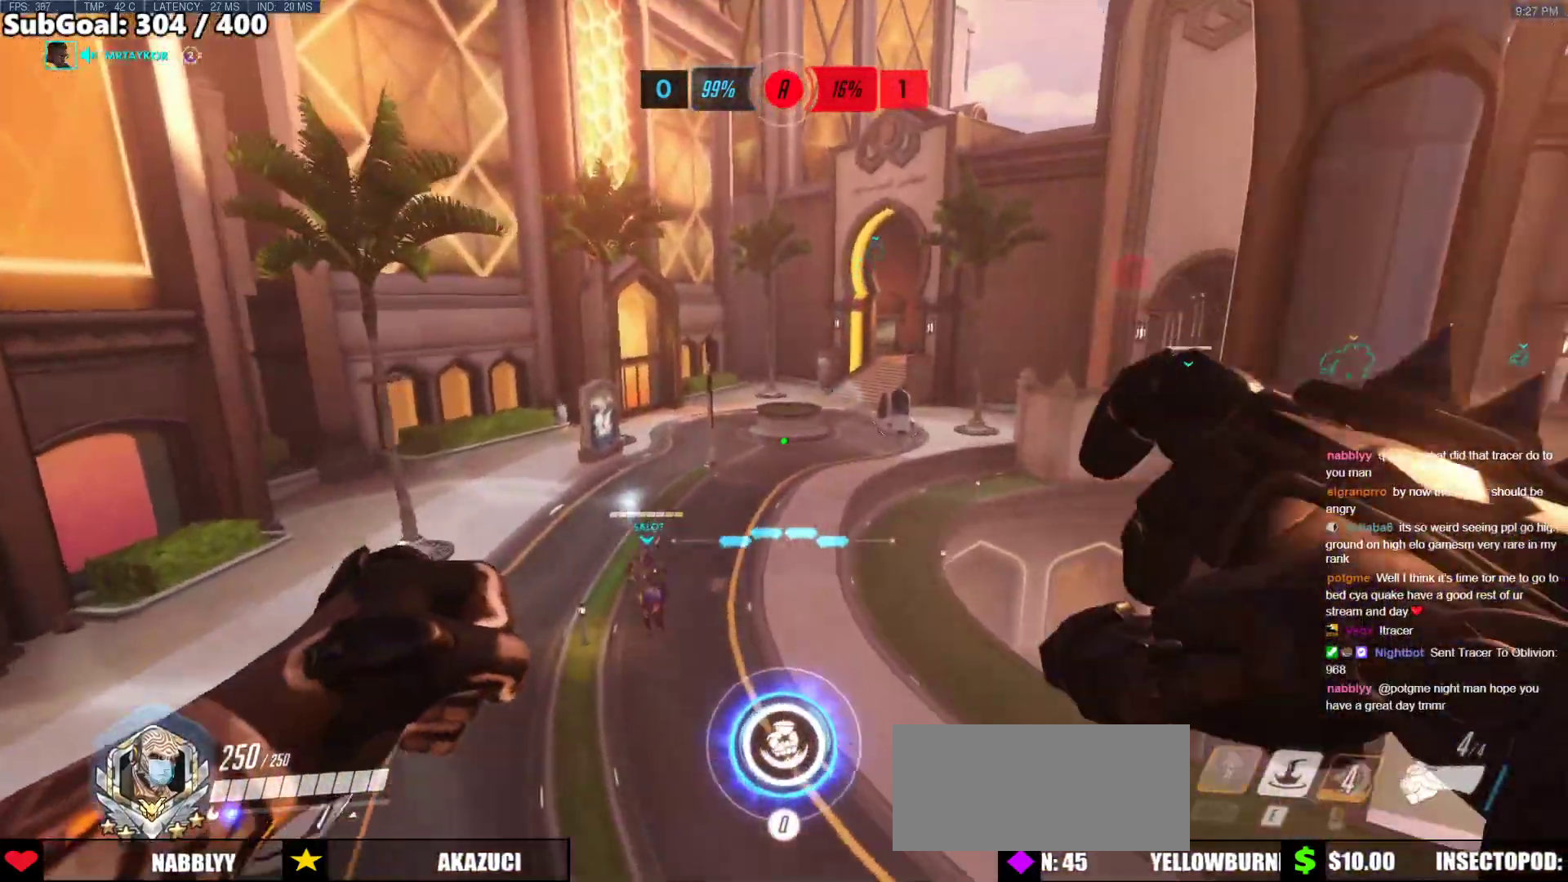
{"keys": ["e", "w"], "mouse": [], "events": [[169, "mouse_left", "down"], [219, "e", "down"], [270, "mouse_left", "up"], [354, "e", "up"], [506, "e", "down"]]}
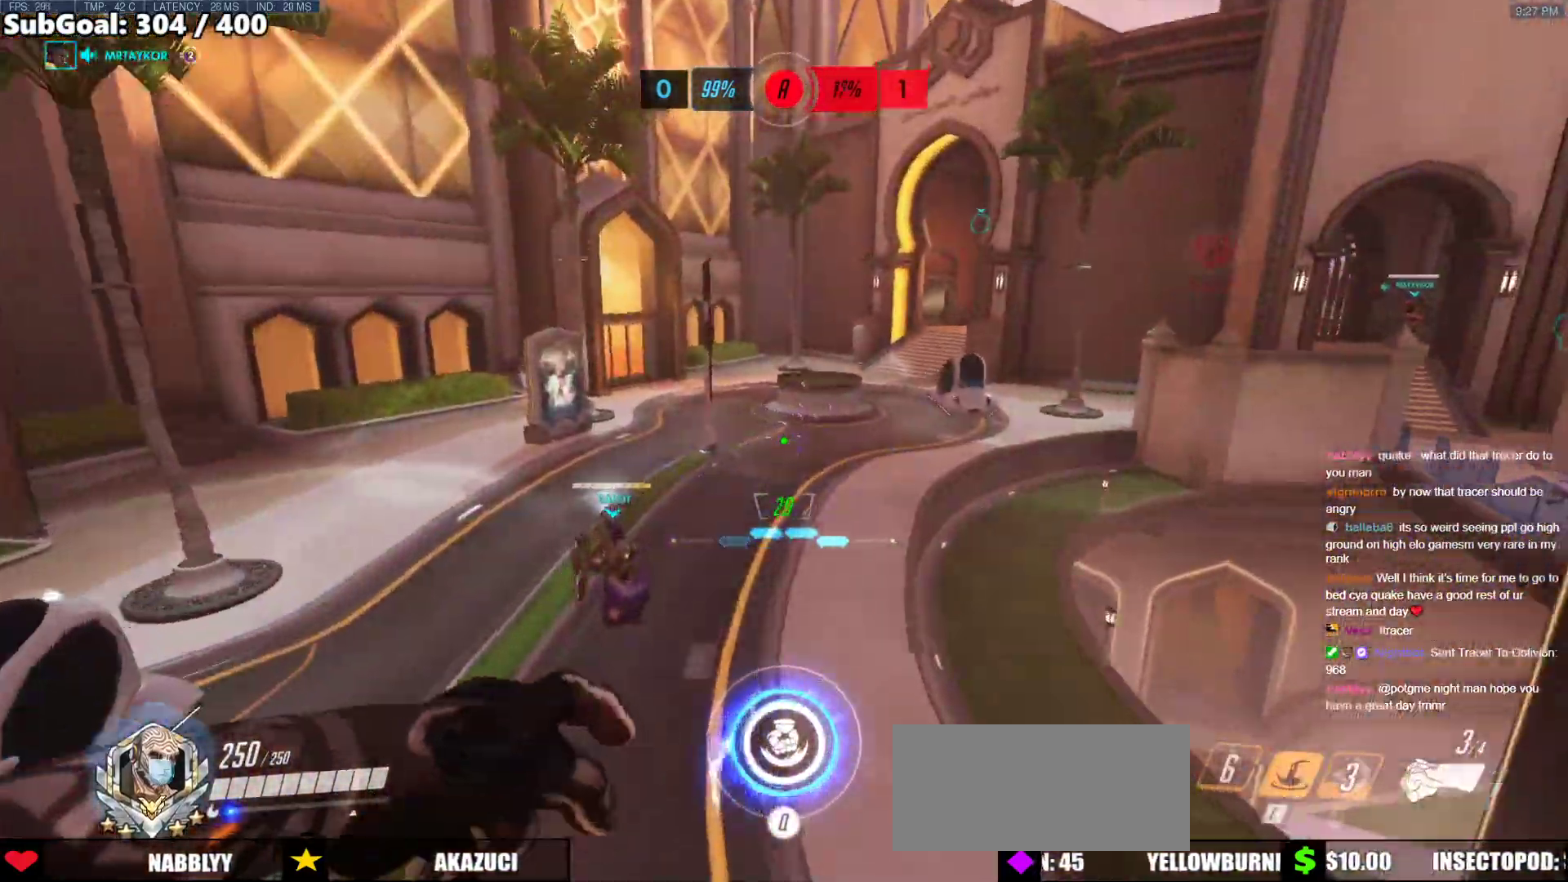
{"keys": ["r", "w"], "mouse": [], "events": [[135, "e", "up"], [371, "r", "down"]]}
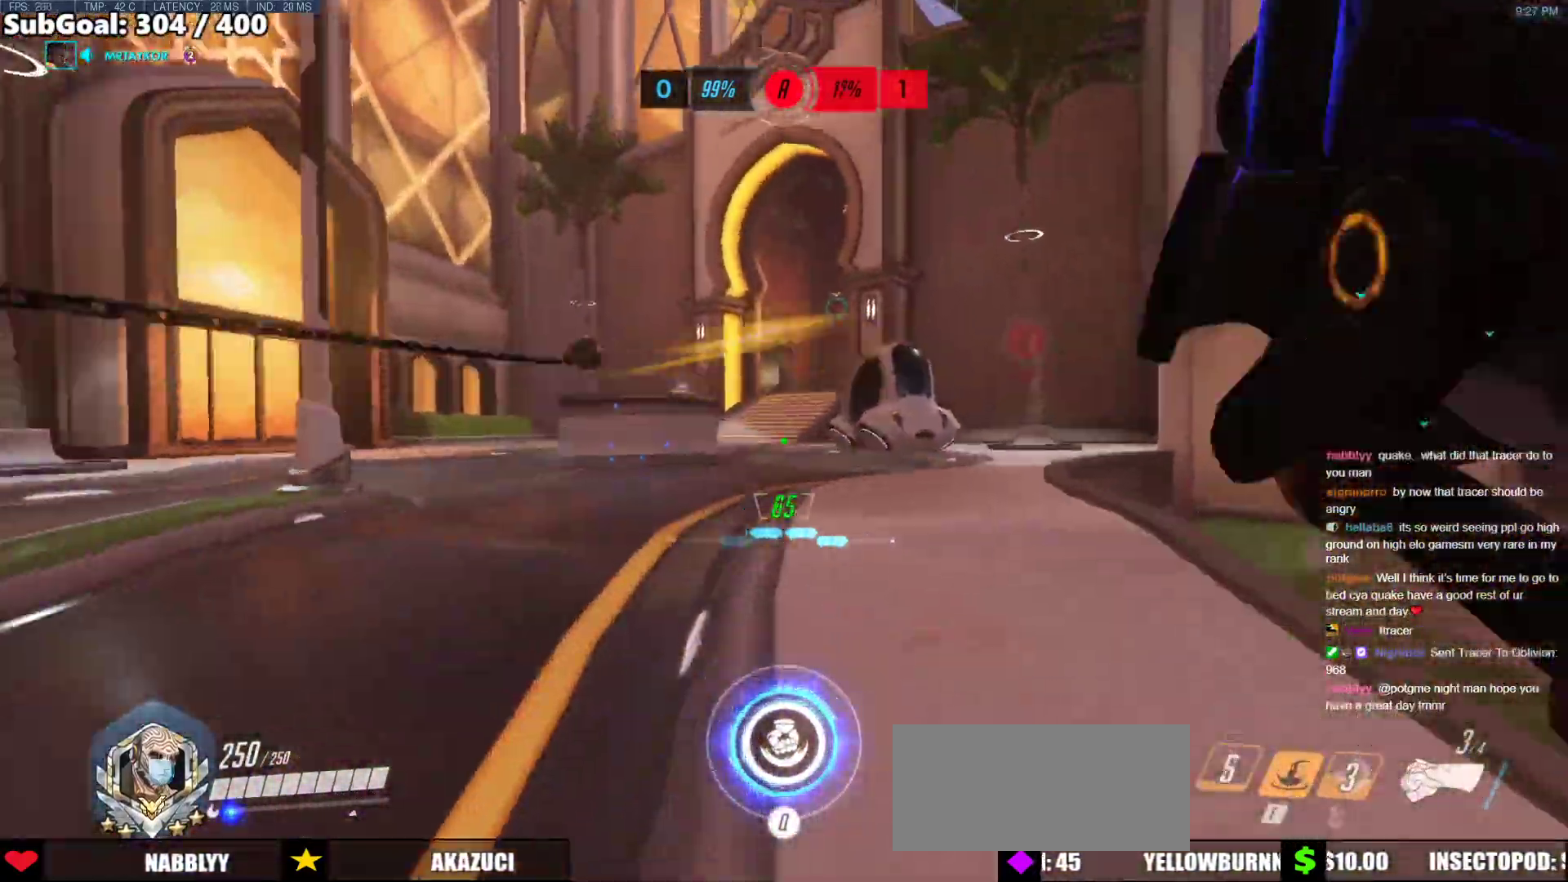
{"keys": ["a", "r", "w"], "mouse": [], "events": [[34, "r", "up"], [219, "space", "down"], [337, "space", "up"], [439, "r", "down"], [489, "a", "down"]]}
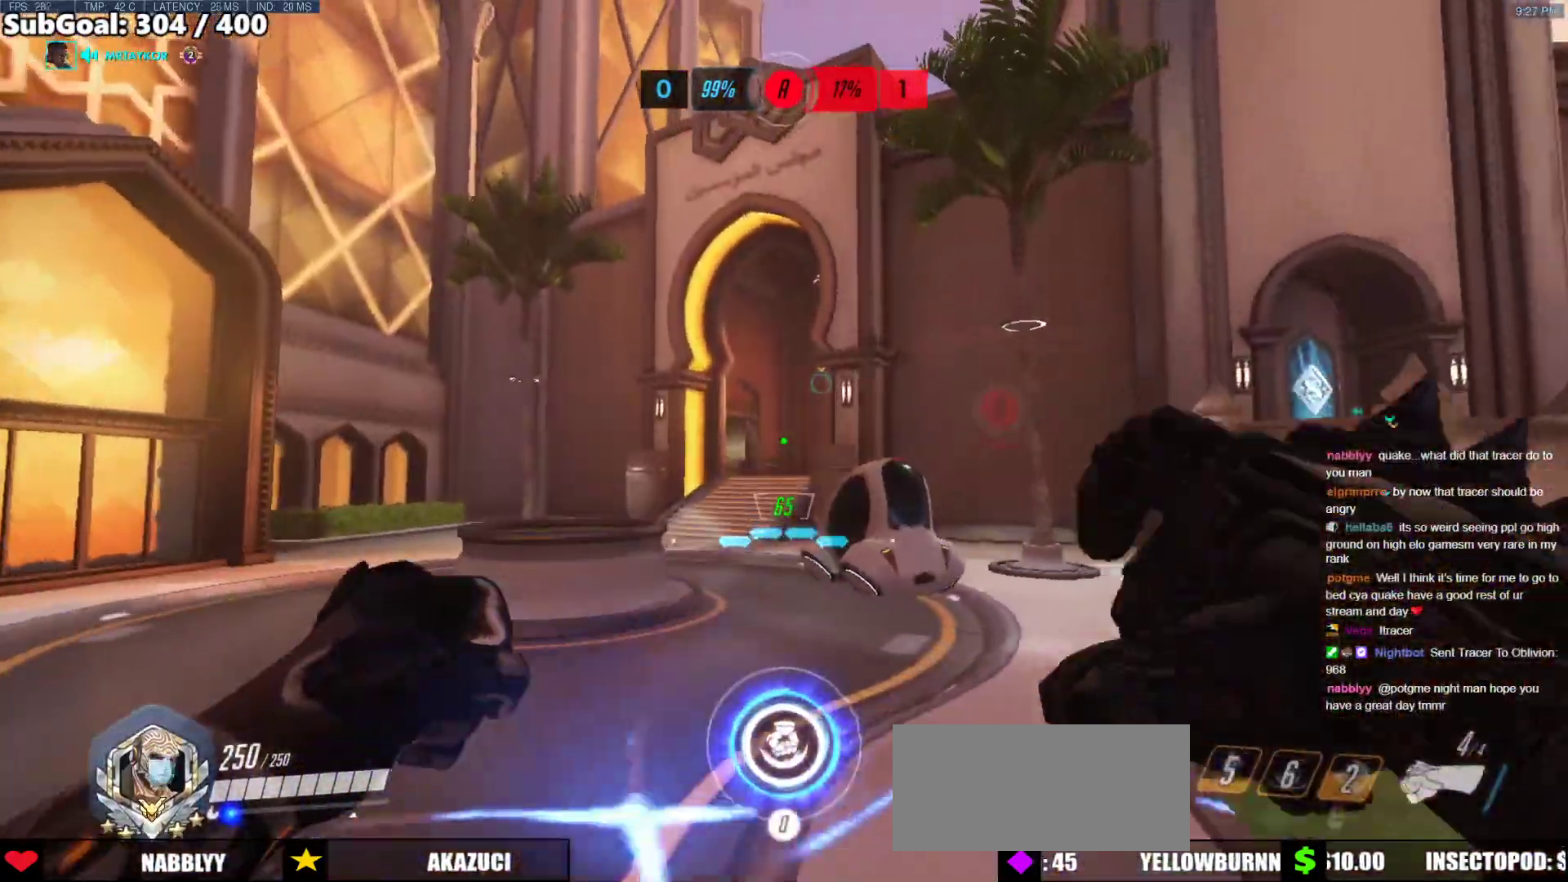
{"keys": ["a", "space", "w"], "mouse": [], "events": [[34, "r", "up"], [455, "space", "down"]]}
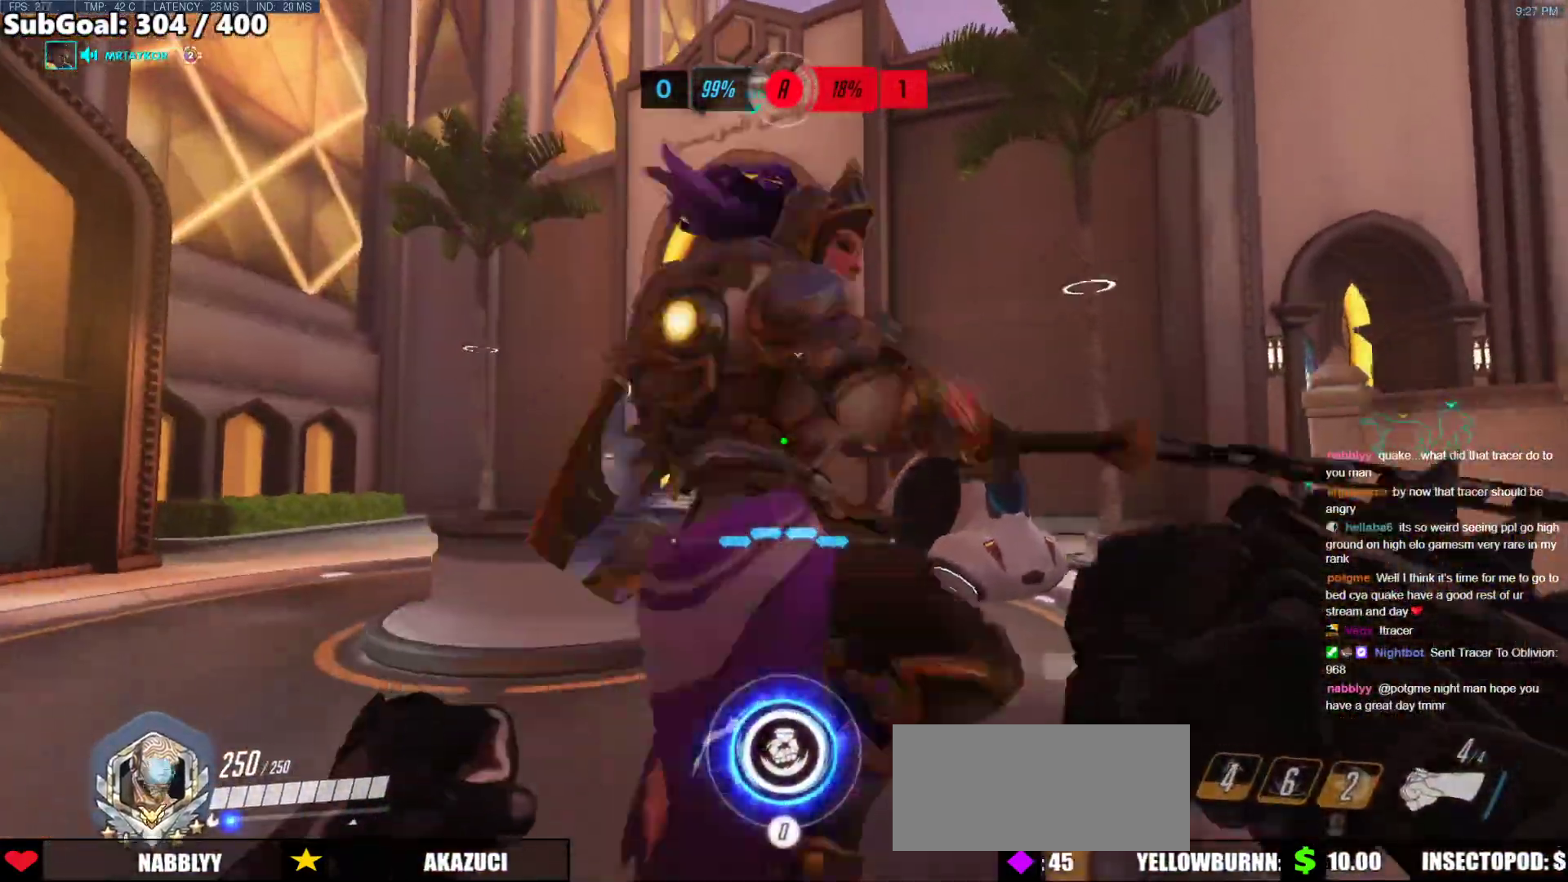
{"keys": ["a", "w"], "mouse": ["left"], "events": [[84, "space", "up"], [236, "mouse_left", "down"]]}
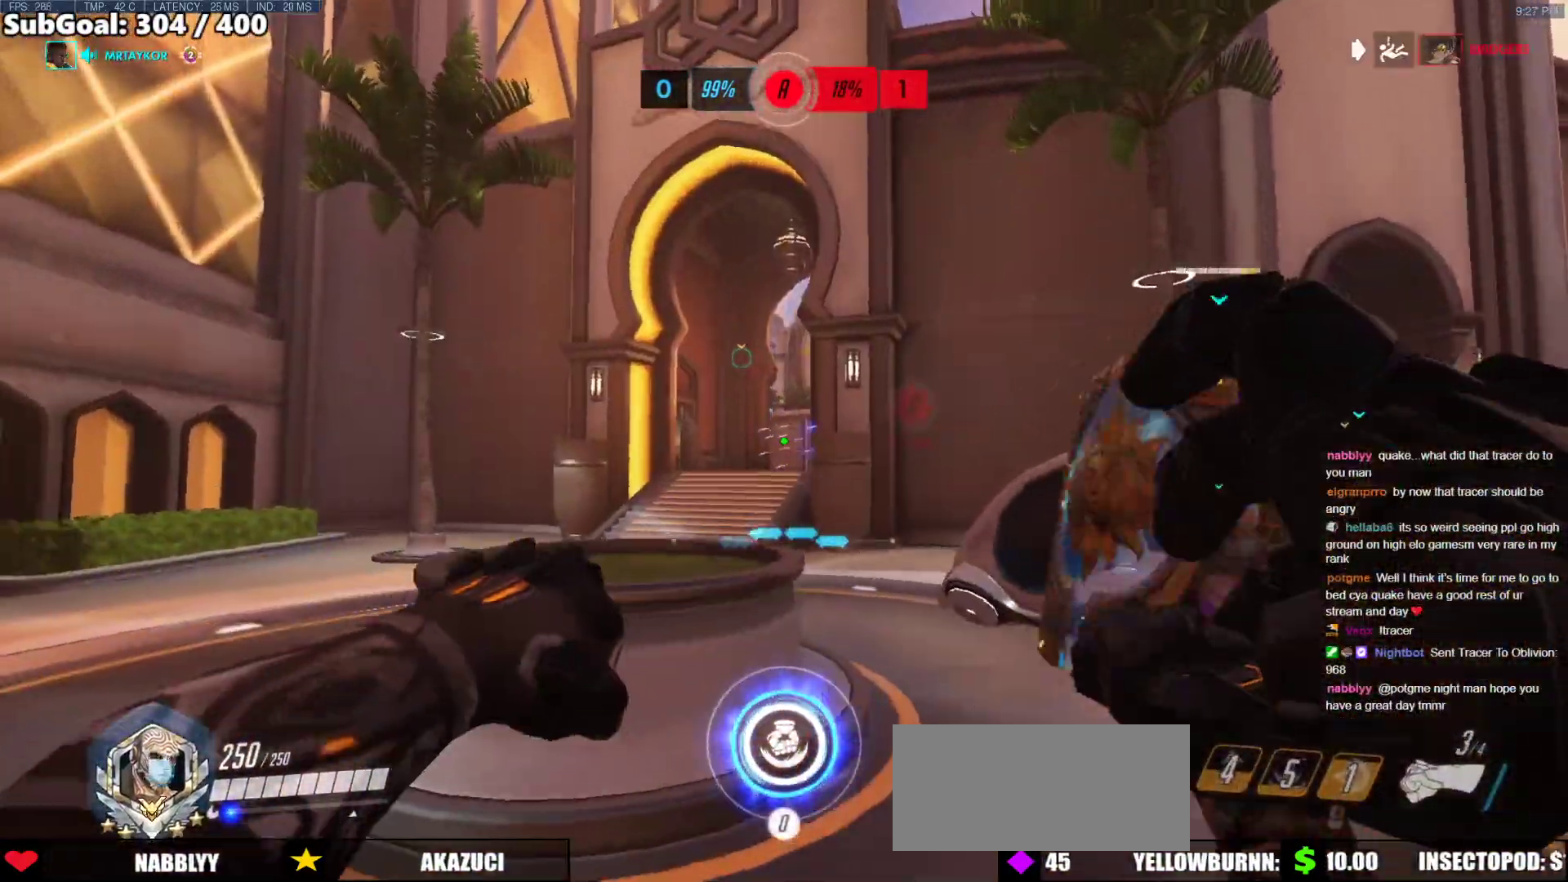
{"keys": ["a", "w"], "mouse": ["right"], "events": [[118, "mouse_left", "up"], [169, "mouse_right", "down"], [253, "space", "down"], [287, "a", "up"], [388, "space", "up"], [489, "a", "down"]]}
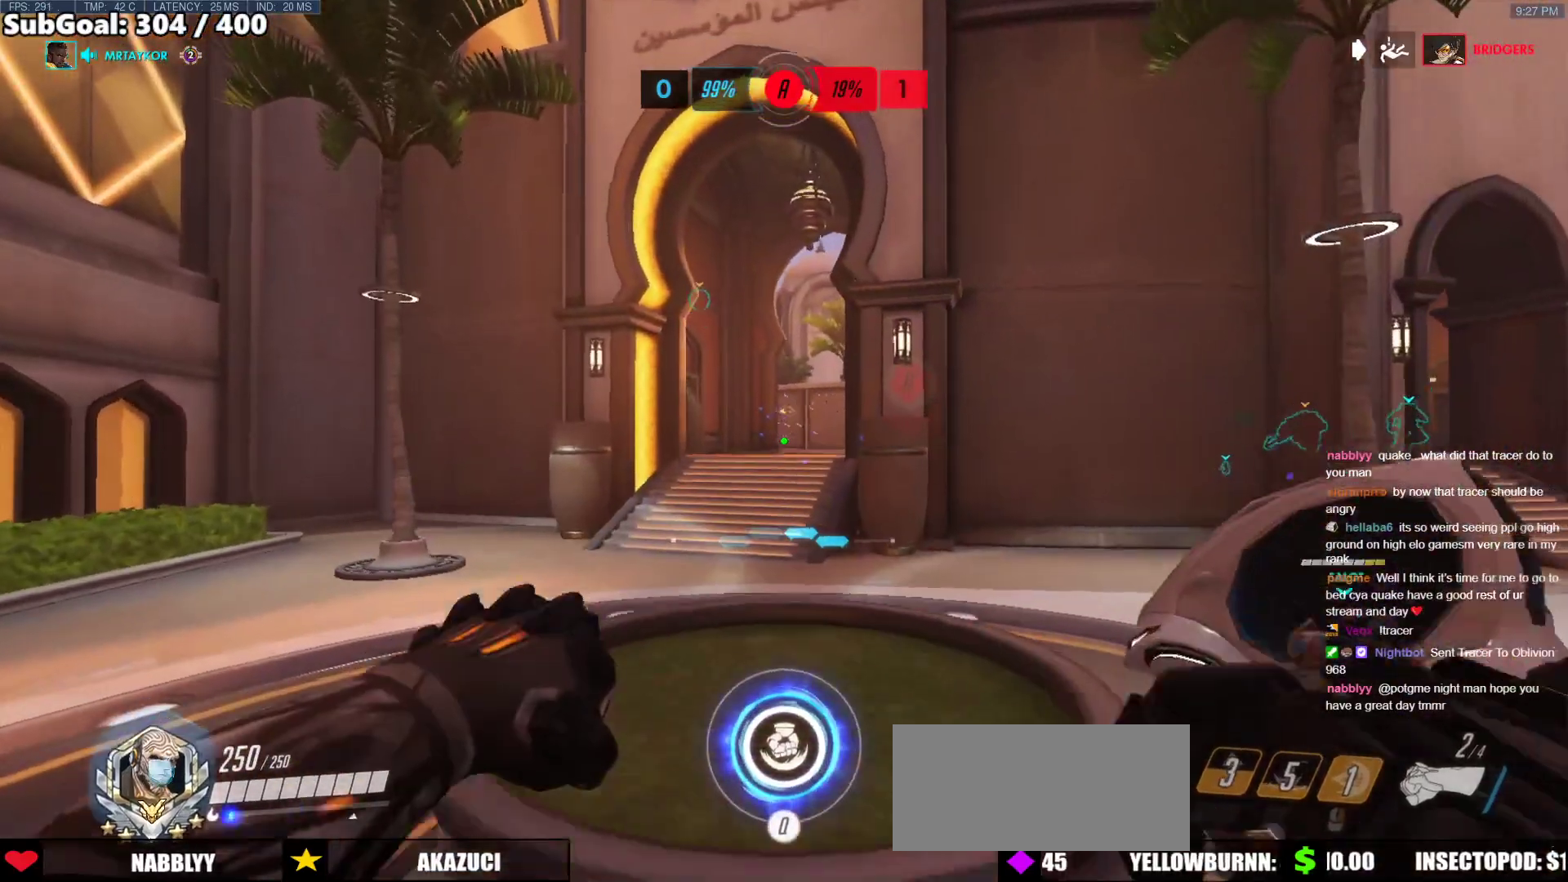
{"keys": ["space", "w"], "mouse": ["right"], "events": [[67, "a", "up"], [405, "space", "down"]]}
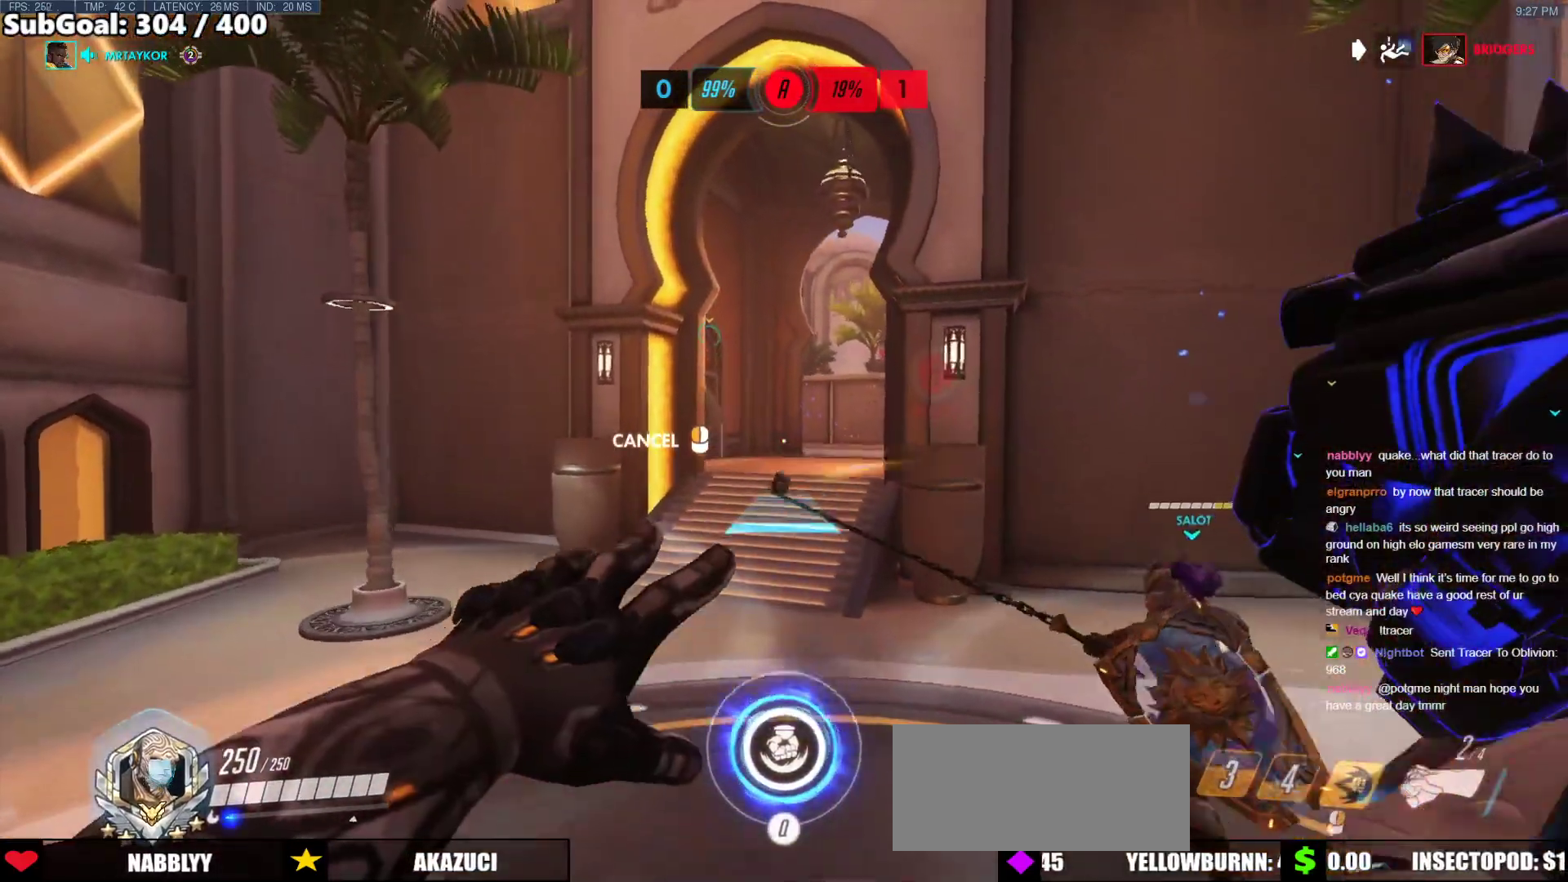
{"keys": ["w"], "mouse": [], "events": [[34, "space", "up"], [84, "mouse_right", "up"], [236, "space", "down"], [371, "space", "up"]]}
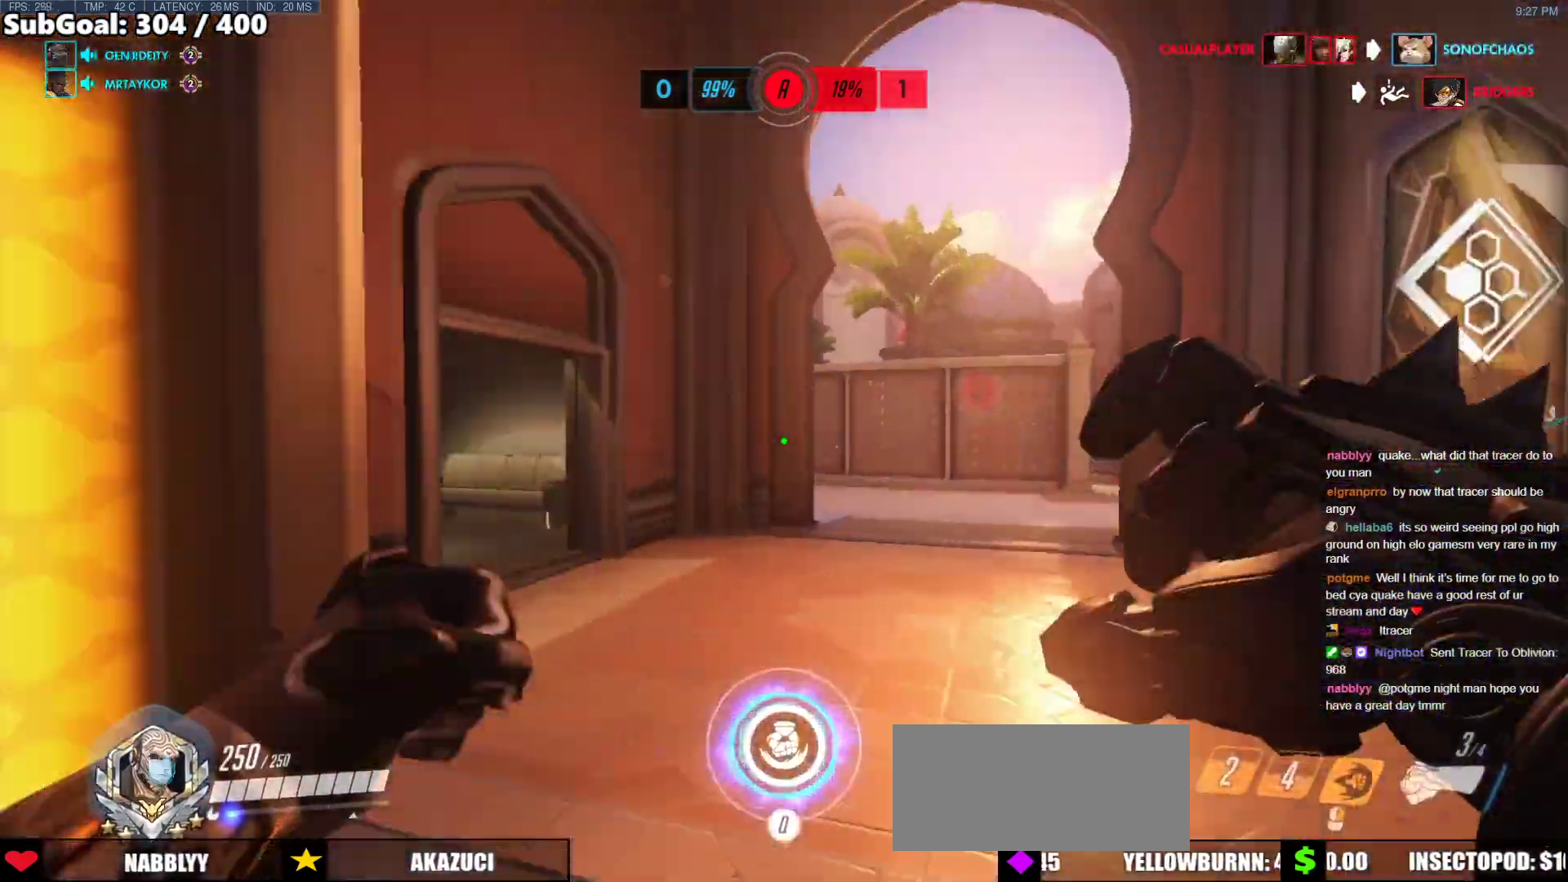
{"keys": ["w"], "mouse": [], "events": [[67, "a", "down"], [337, "a", "up"], [337, "space", "down"], [438, "space", "up"]]}
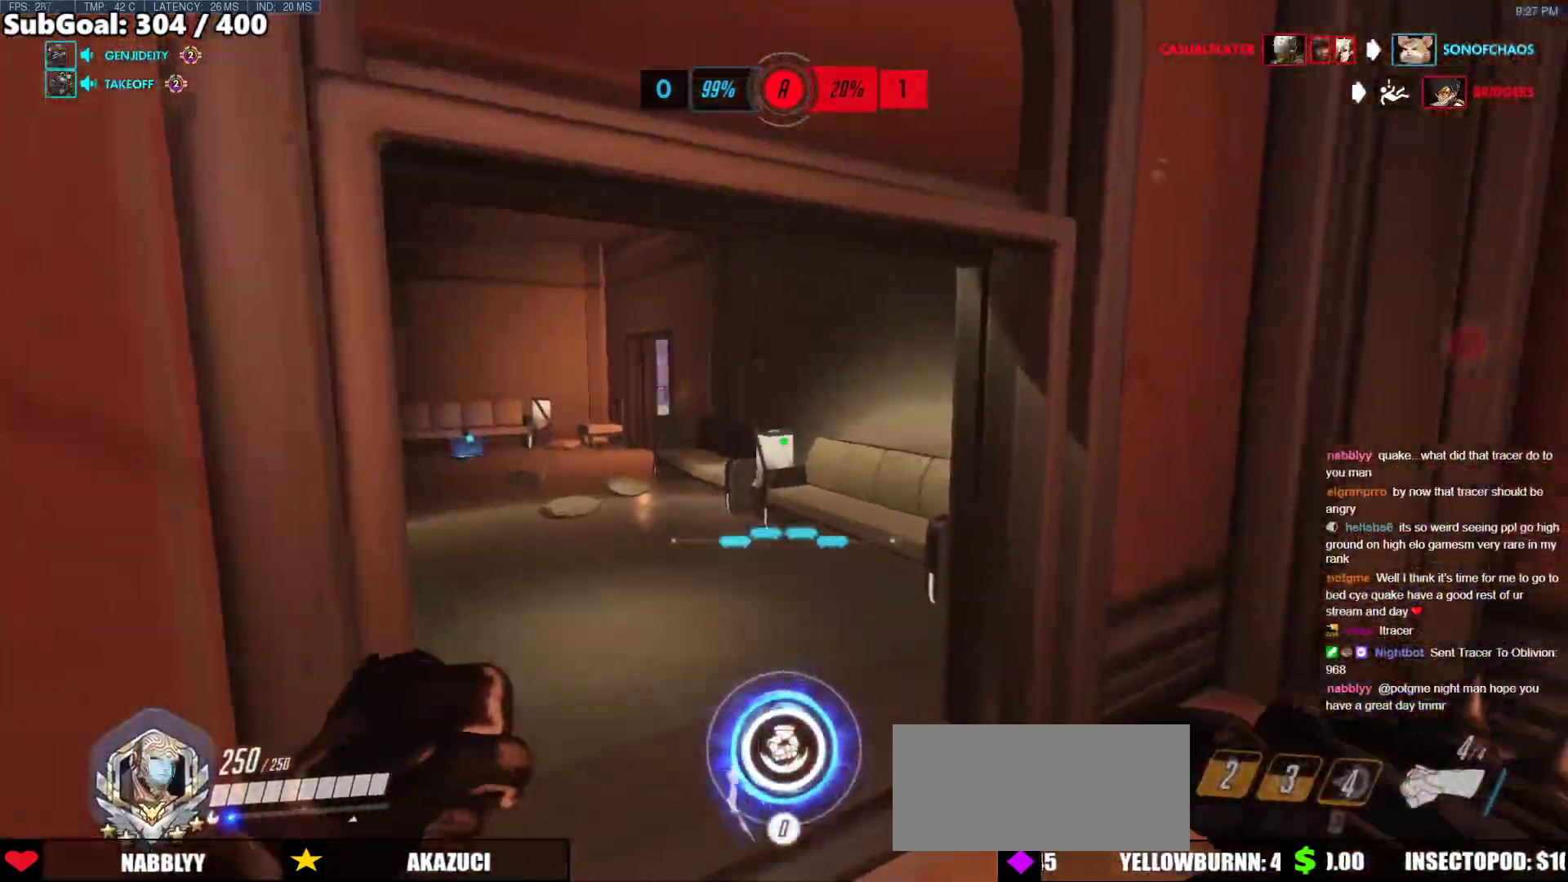
{"keys": ["w"], "mouse": [], "events": [[34, "space", "down"], [118, "space", "up"], [270, "a", "down"], [455, "a", "up"]]}
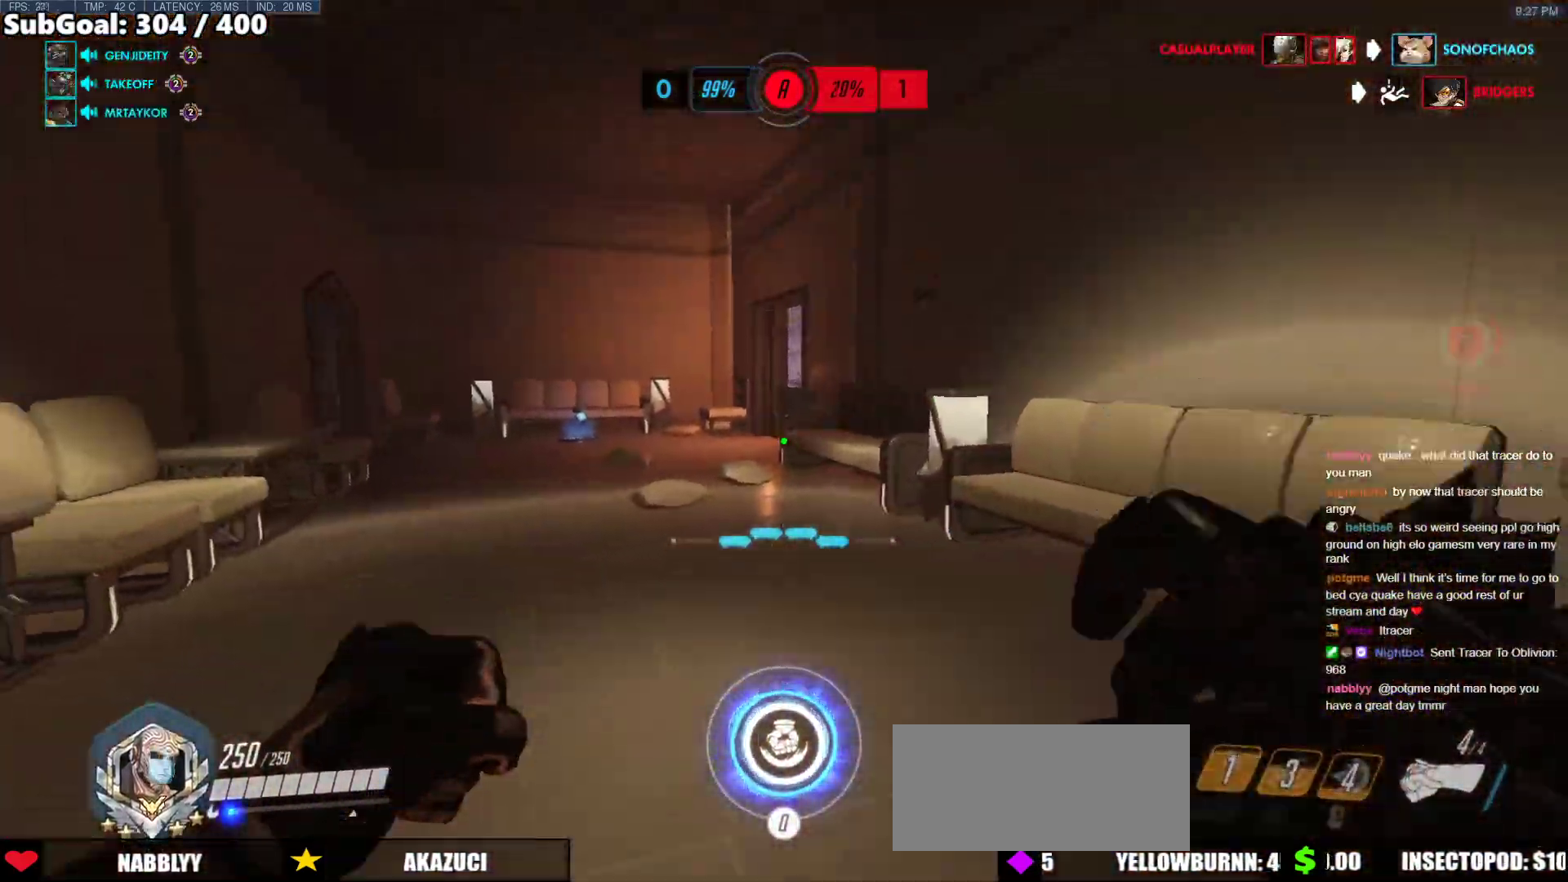
{"keys": ["w"], "mouse": [], "events": [[135, "space", "down"], [320, "space", "up"]]}
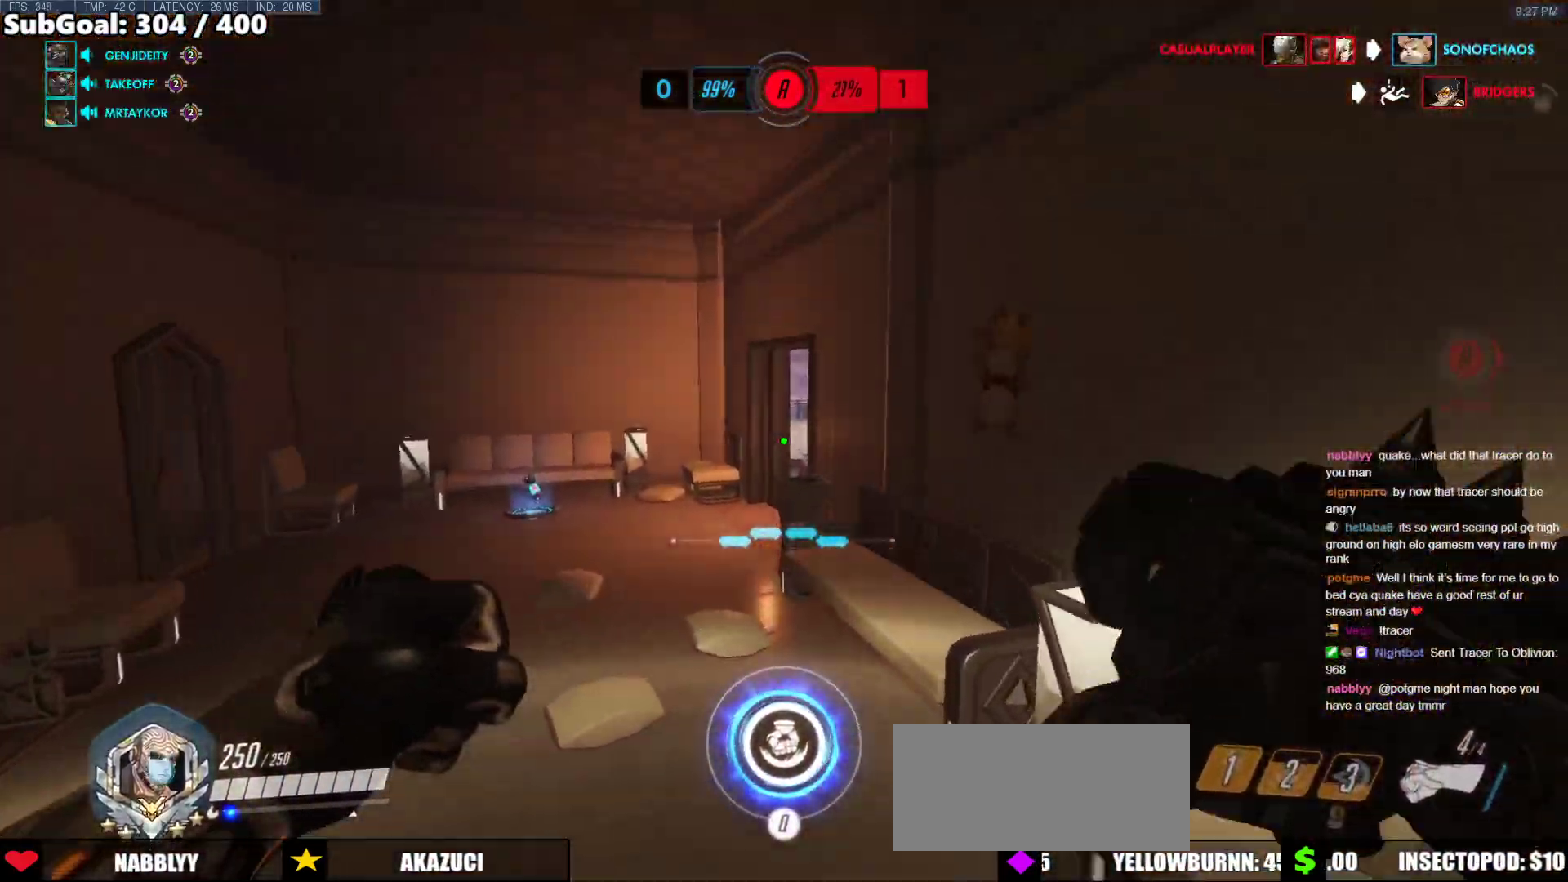
{"keys": ["w"], "mouse": [], "events": []}
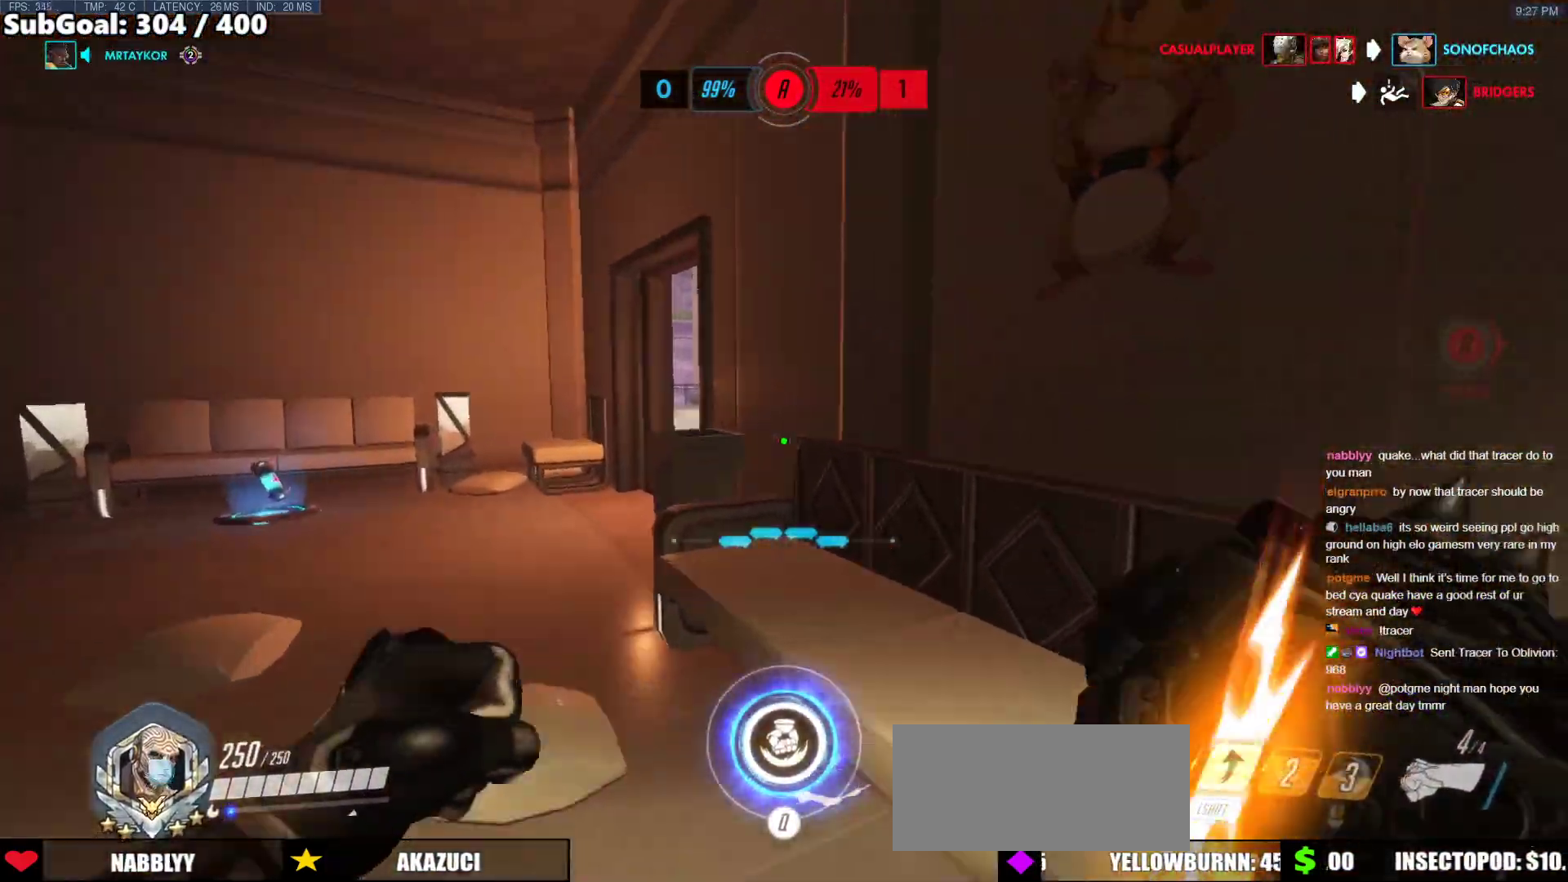
{"keys": ["a", "w"], "mouse": [], "events": [[17, "space", "down"], [118, "a", "down"], [168, "space", "up"]]}